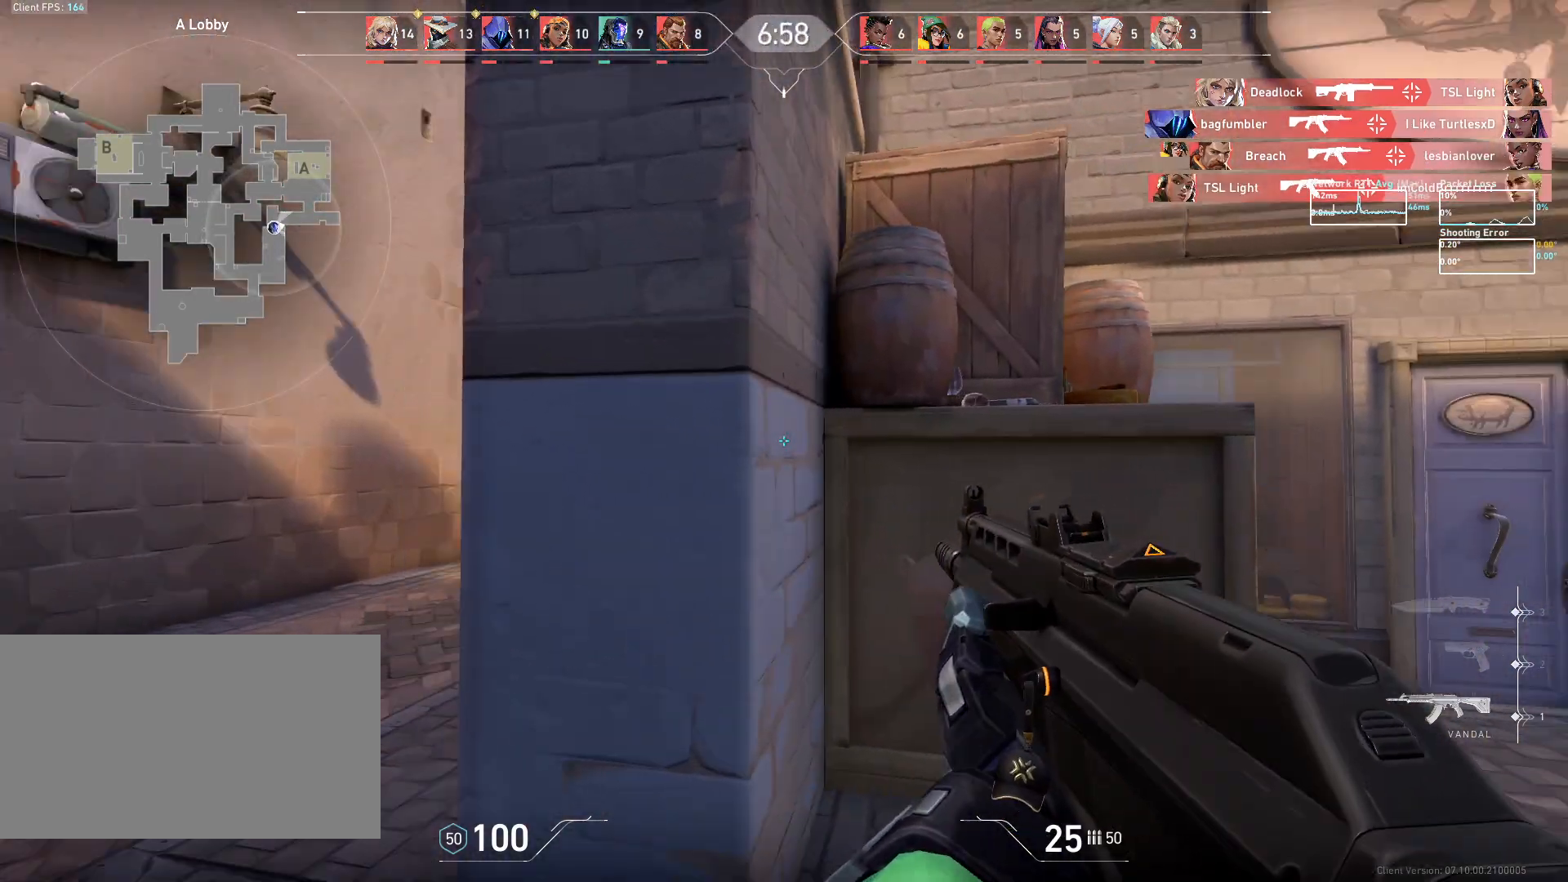
Gameplay with keyboard and mouse; each line is a JSON object with the keys and mouse buttons held at the frame after it. "events" lists presses ("down") and releases ("up") of "a", "ctrl", "d", "e", "q", "s", "shift", "space", "w", "mouse_left", "mouse_wheel", "mouse_right", "mouse_mb4" and "mouse_mb5" between this image and that frame as [ms after this image, input, new state], when the widget could be followed in between. "mouse_left", "mouse_wheel", "mouse_right", "mouse_mb4", "mouse_mb5" = the "left", "wheel", "right", "mb4", "mb5" buttons of the "mouse" list. No other keys are recorded. "wheel" means that the mouse wheel is clicked or scrolled. Mouse movement is not recorded.
{"keys": ["a"], "mouse": [], "events": []}
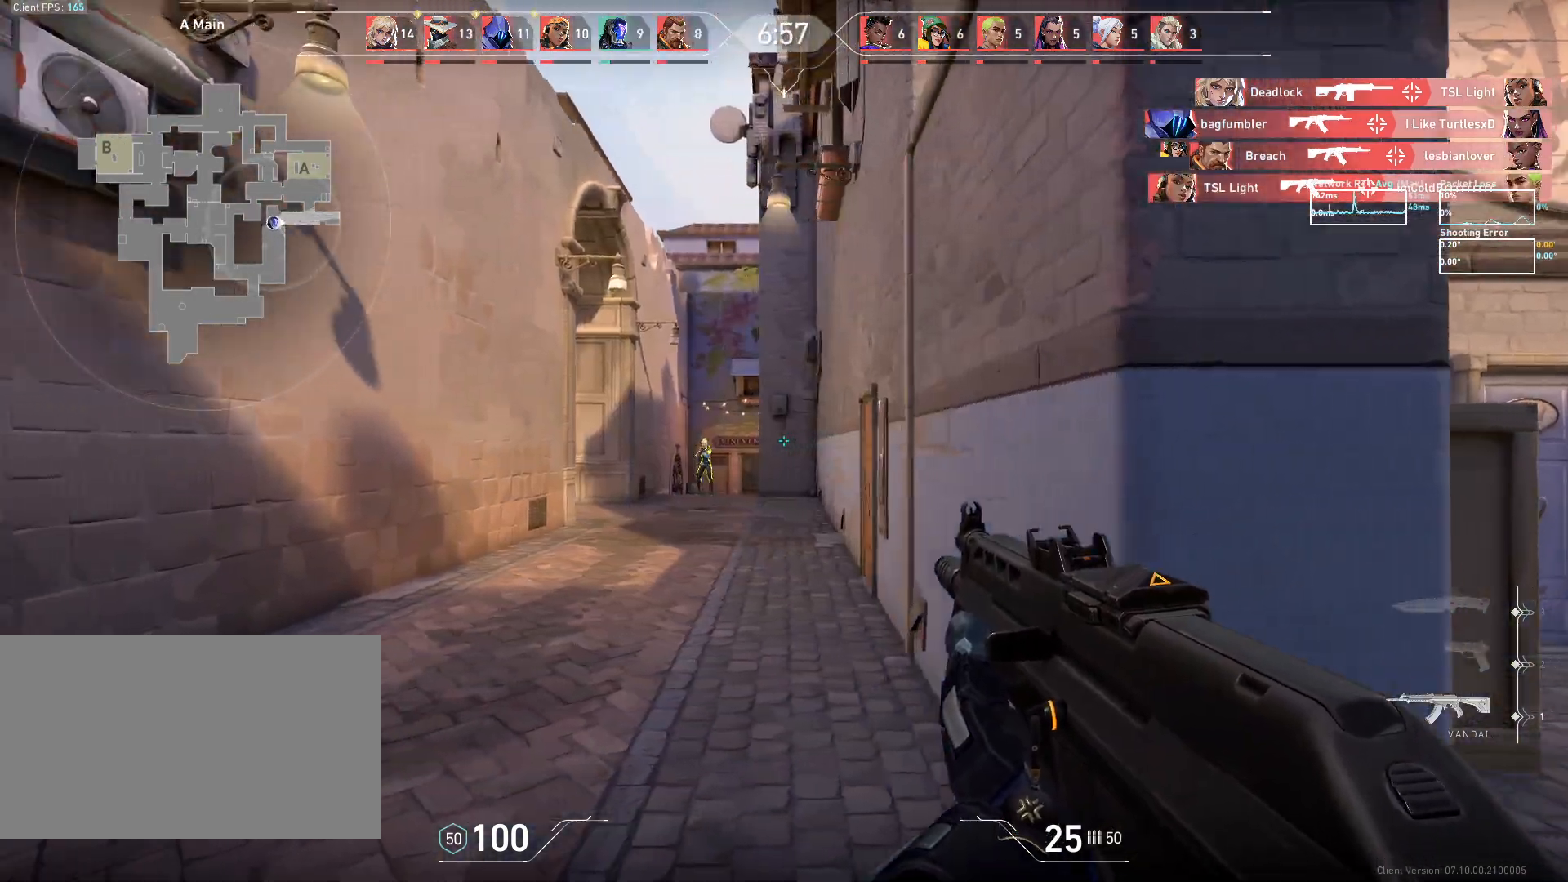
{"keys": ["d"], "mouse": [], "events": [[83, "a", "up"], [83, "d", "down"], [167, "mouse_left", "down"], [283, "mouse_left", "up"]]}
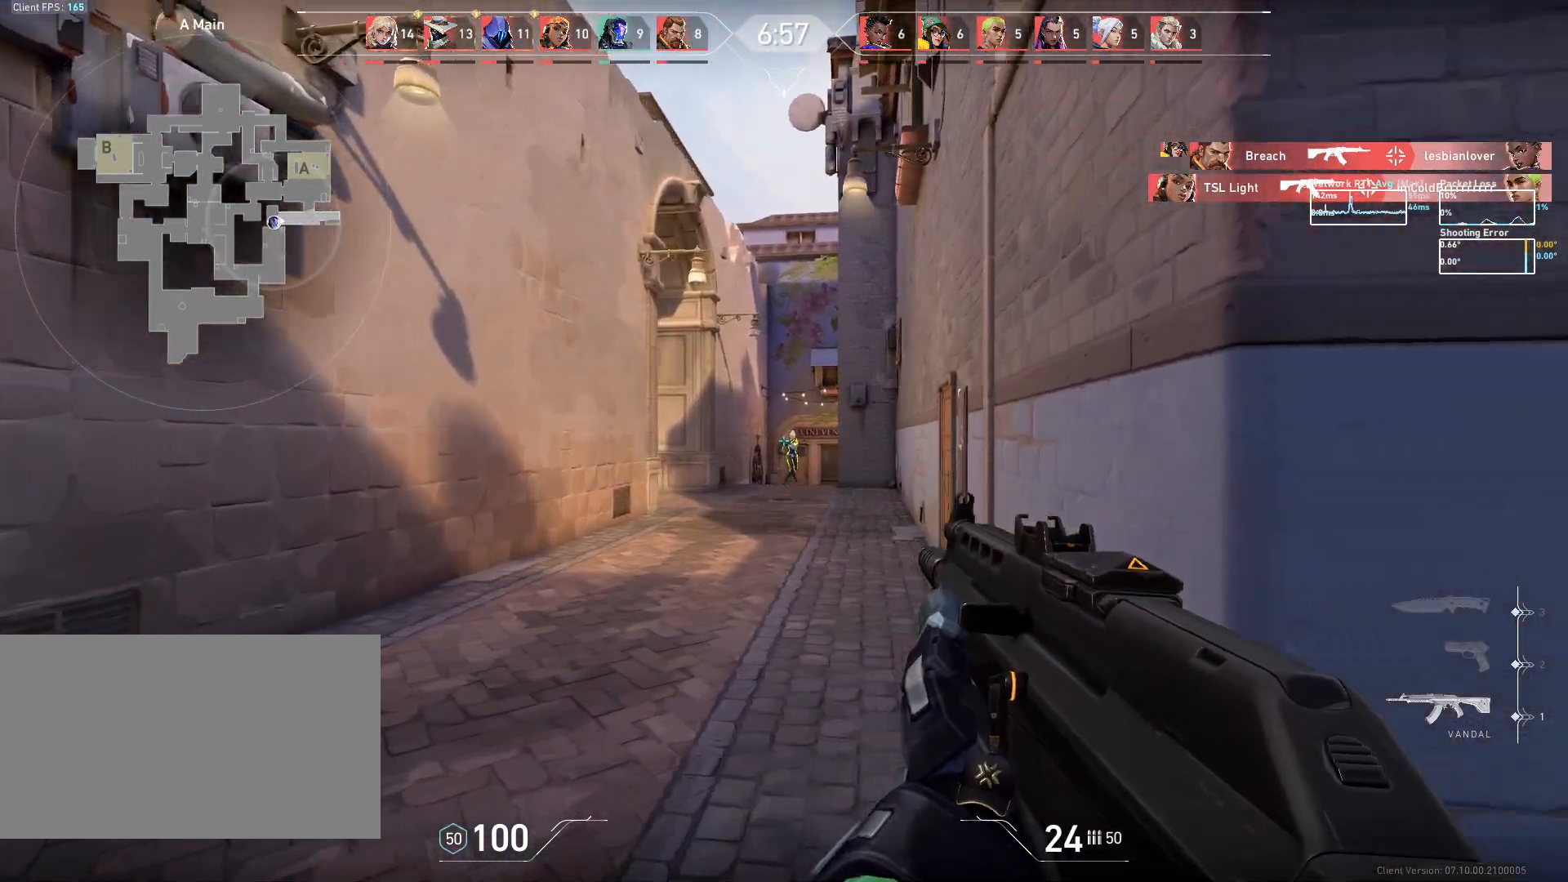
{"keys": ["a"], "mouse": [], "events": [[33, "d", "up"], [83, "mouse_left", "down"], [250, "a", "down"], [300, "mouse_left", "up"]]}
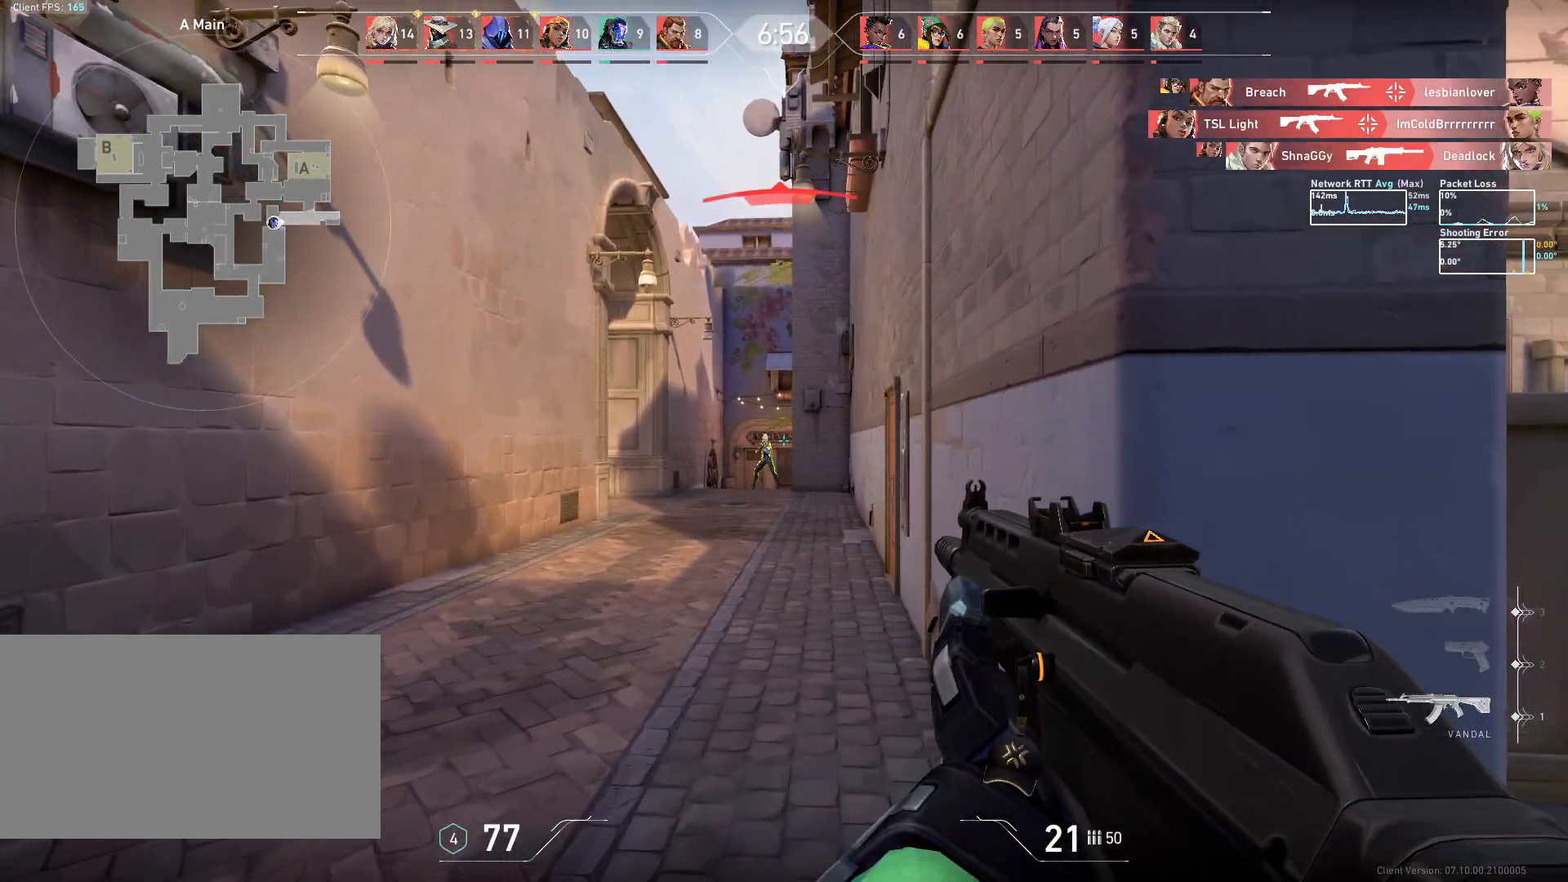
{"keys": ["d"], "mouse": [], "events": [[117, "a", "up"], [250, "mouse_left", "down"], [400, "d", "down"], [467, "mouse_left", "up"]]}
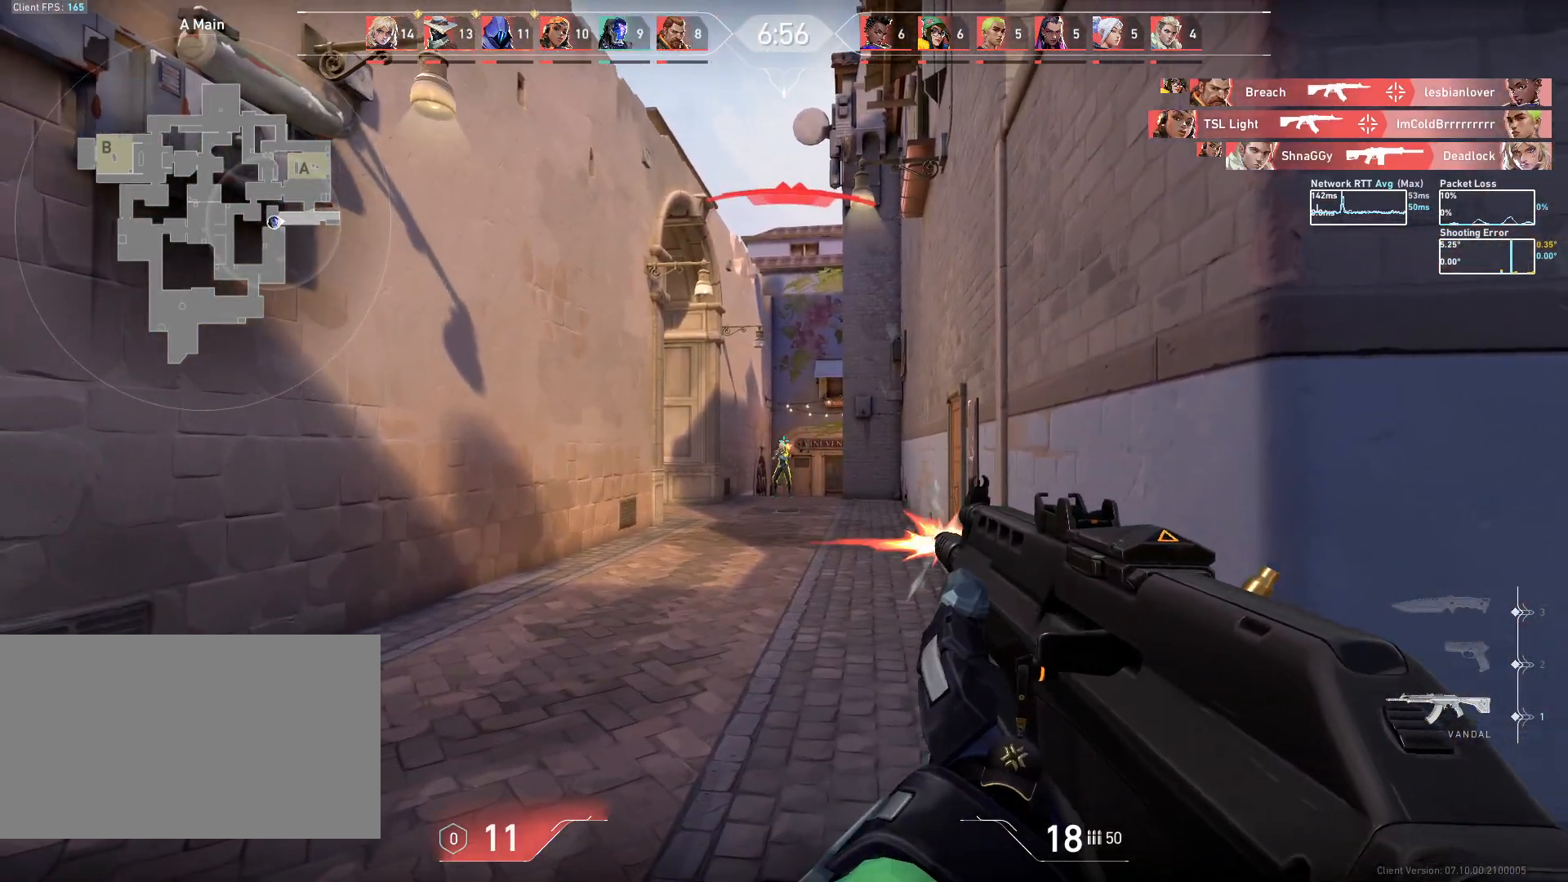
{"keys": [], "mouse": ["left"], "events": [[233, "d", "up"], [267, "mouse_left", "down"]]}
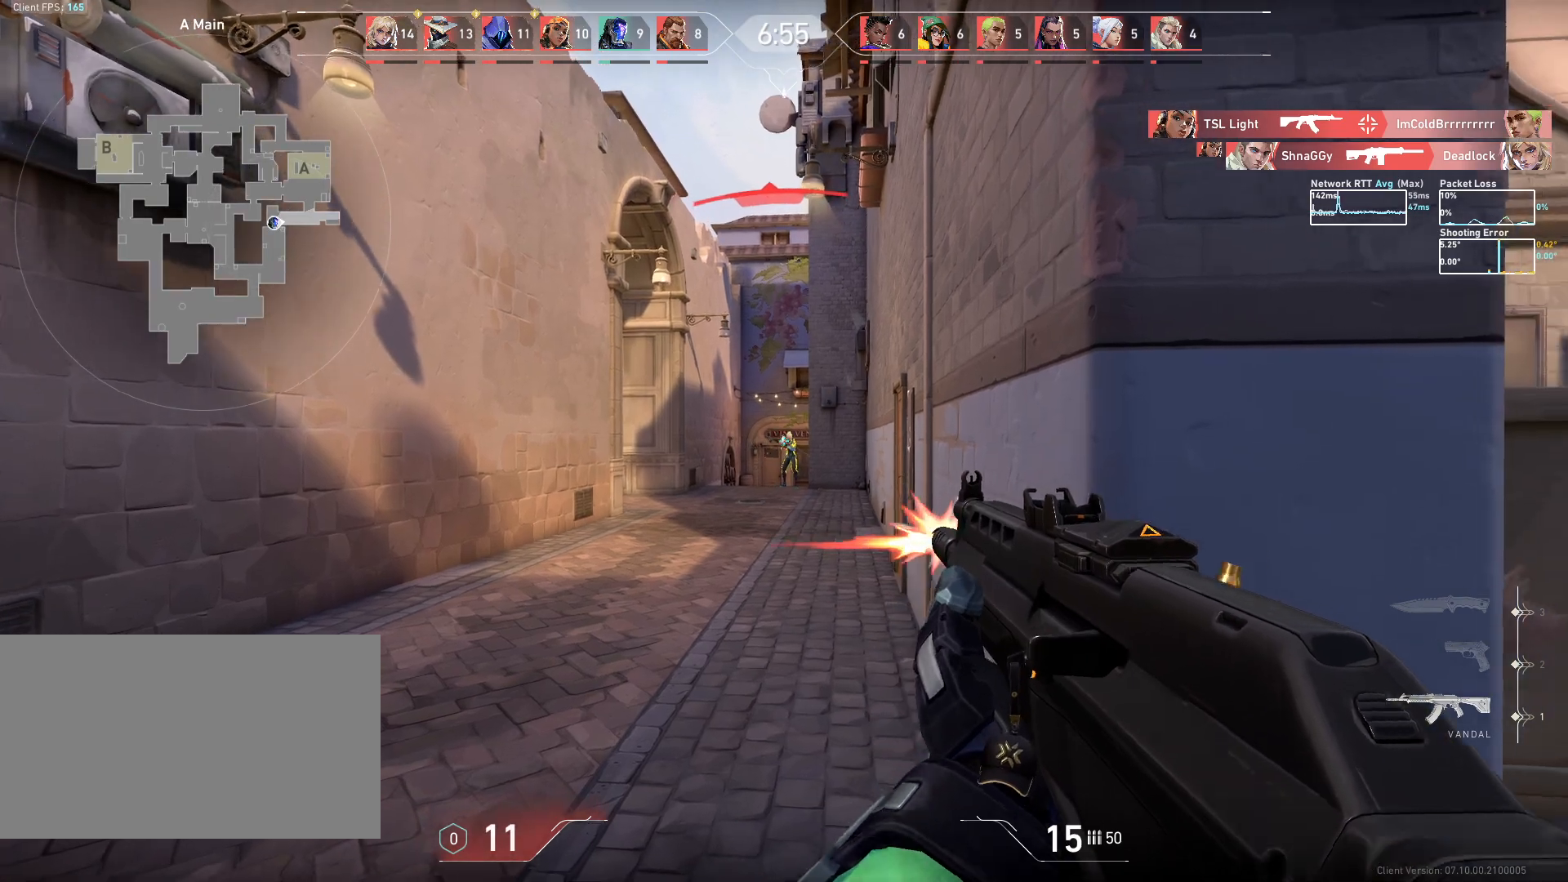
{"keys": [], "mouse": [], "events": [[400, "mouse_left", "up"]]}
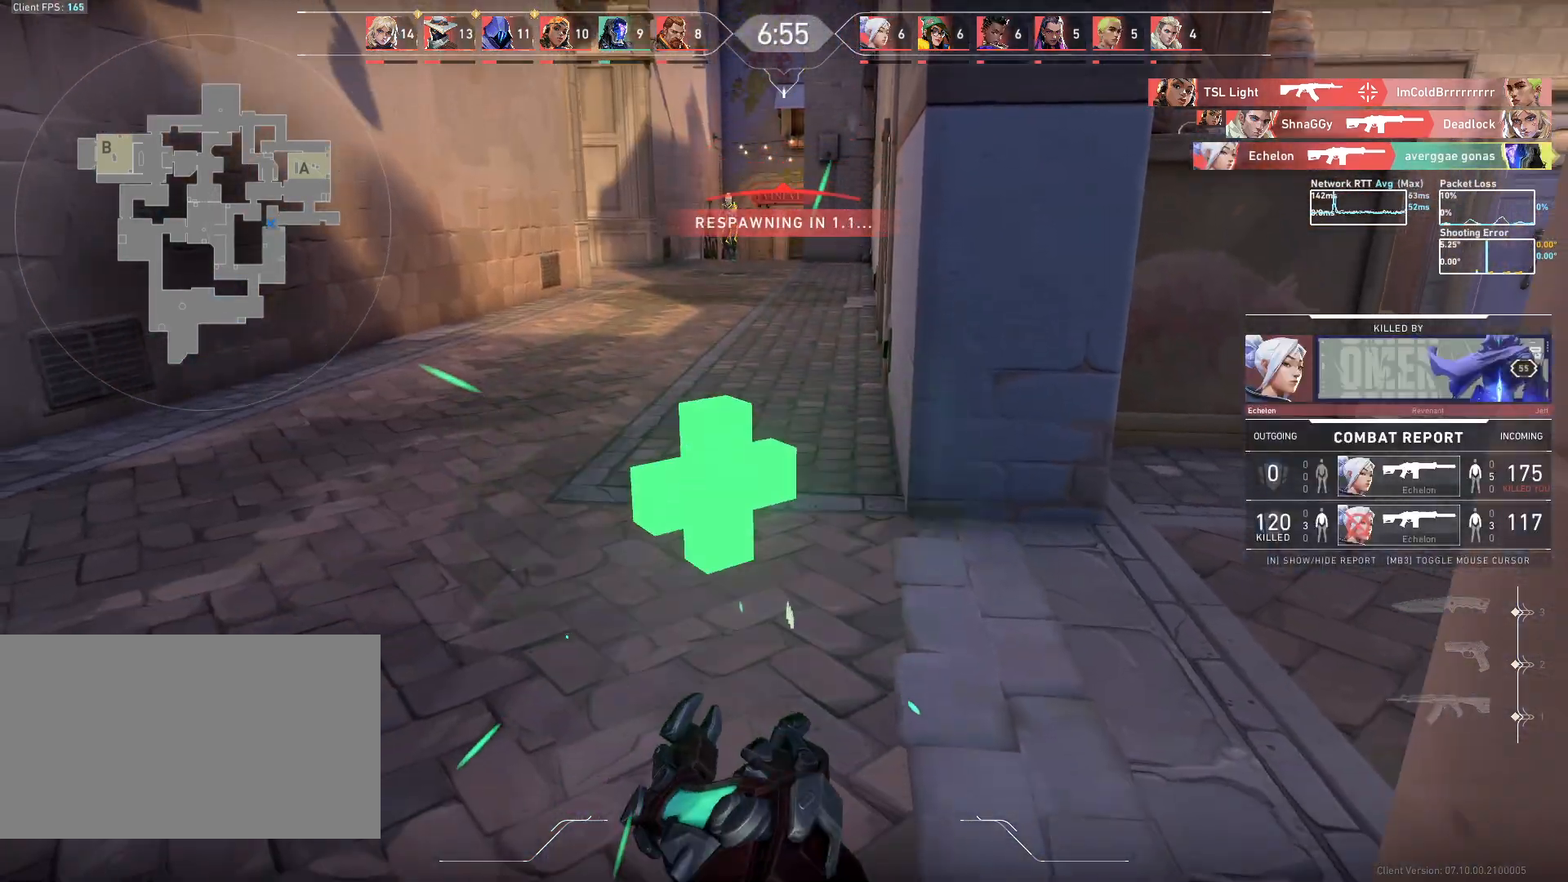
{"keys": ["w"], "mouse": [], "events": [[33, "w", "down"]]}
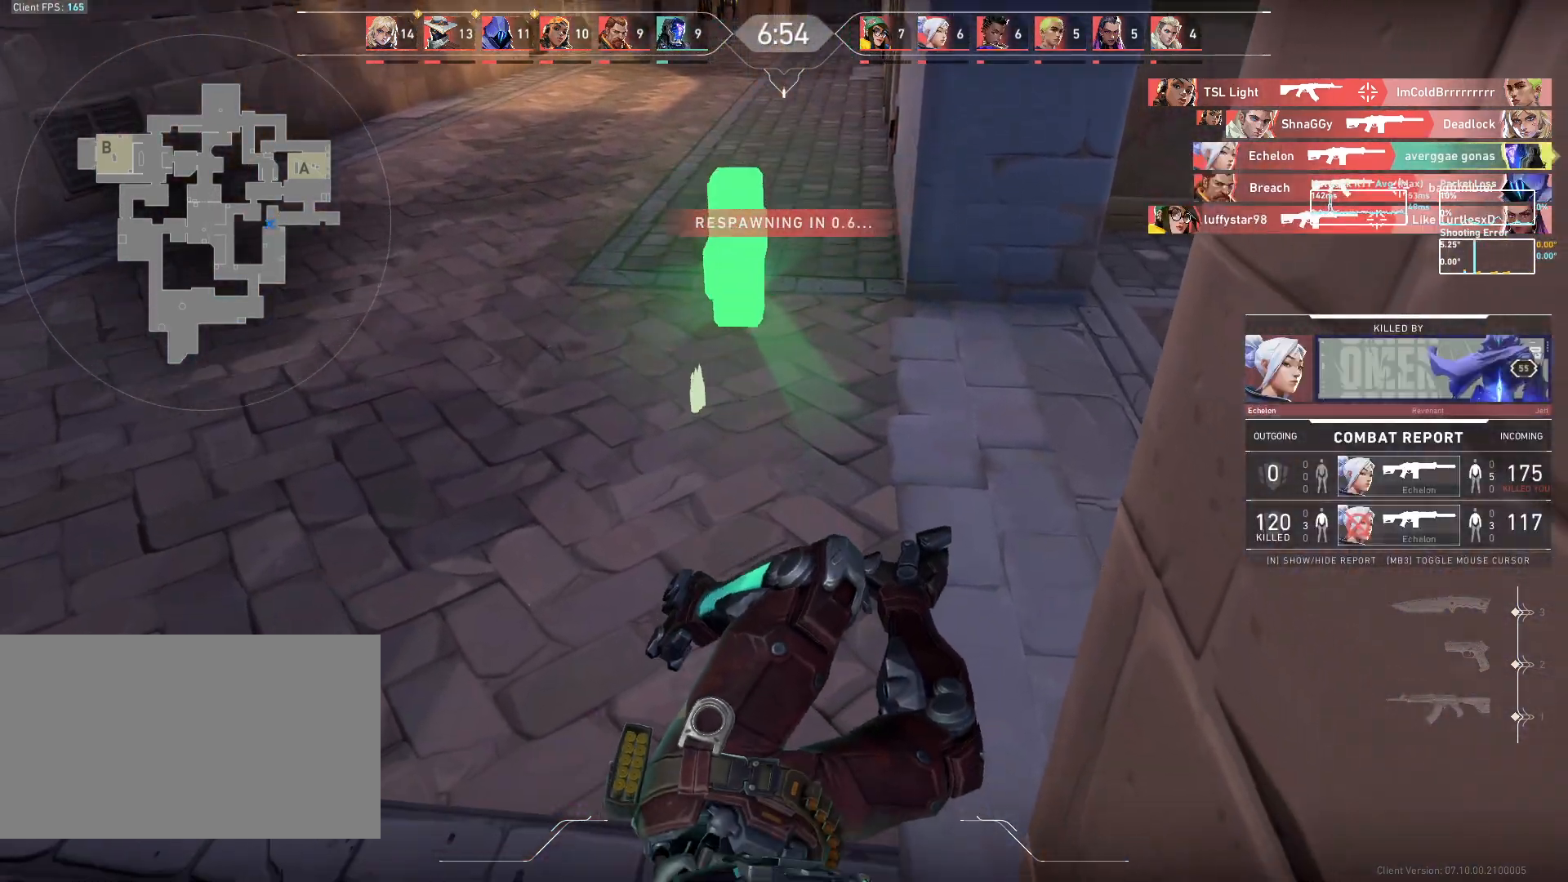
{"keys": ["w"], "mouse": [], "events": []}
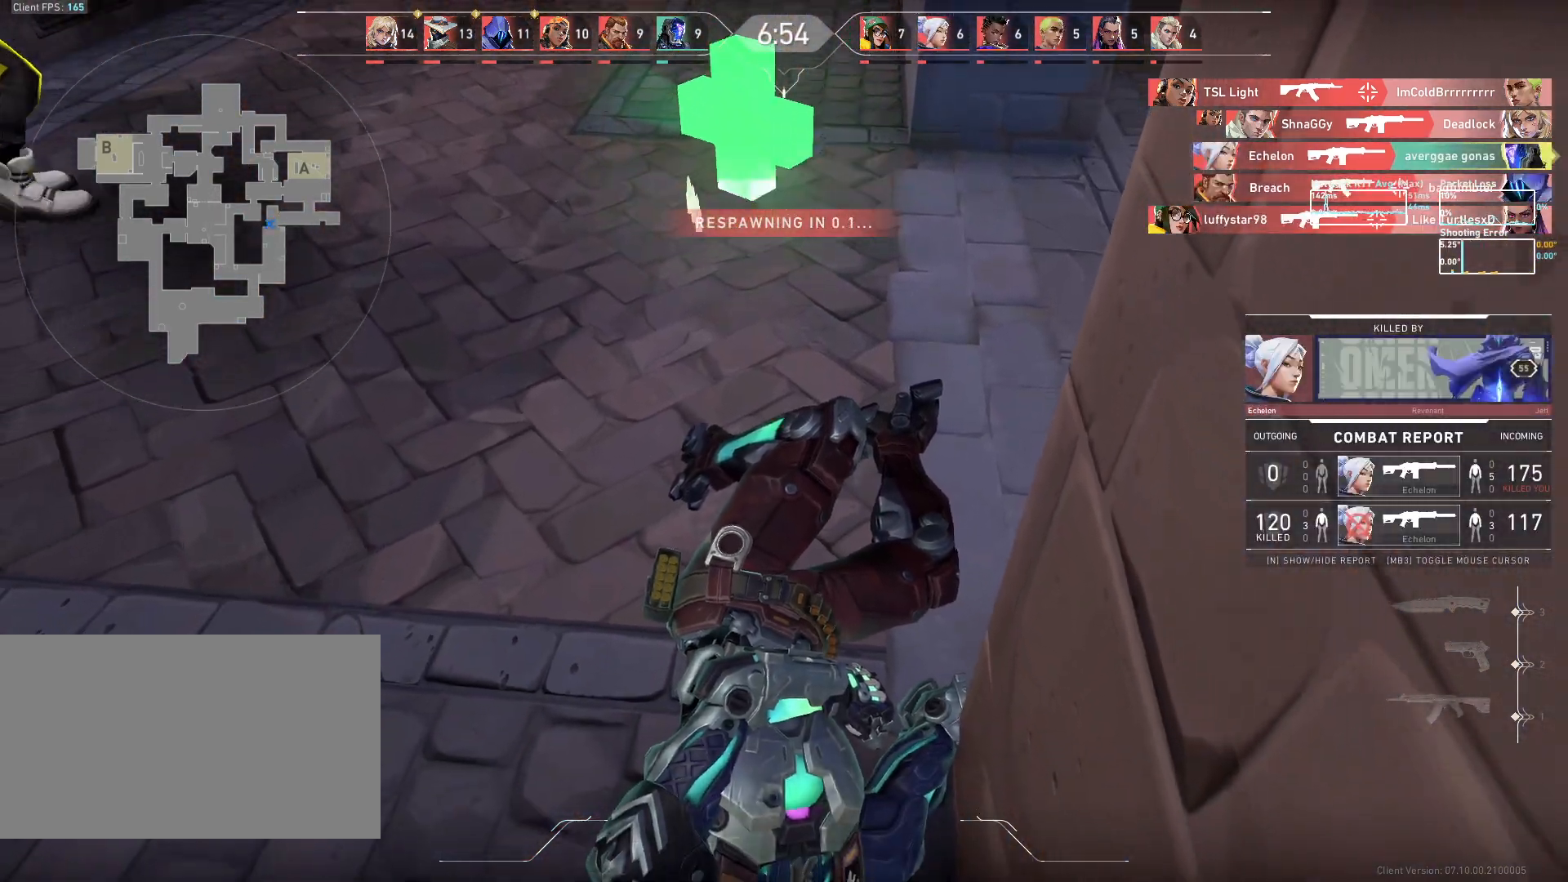
{"keys": ["w"], "mouse": [], "events": []}
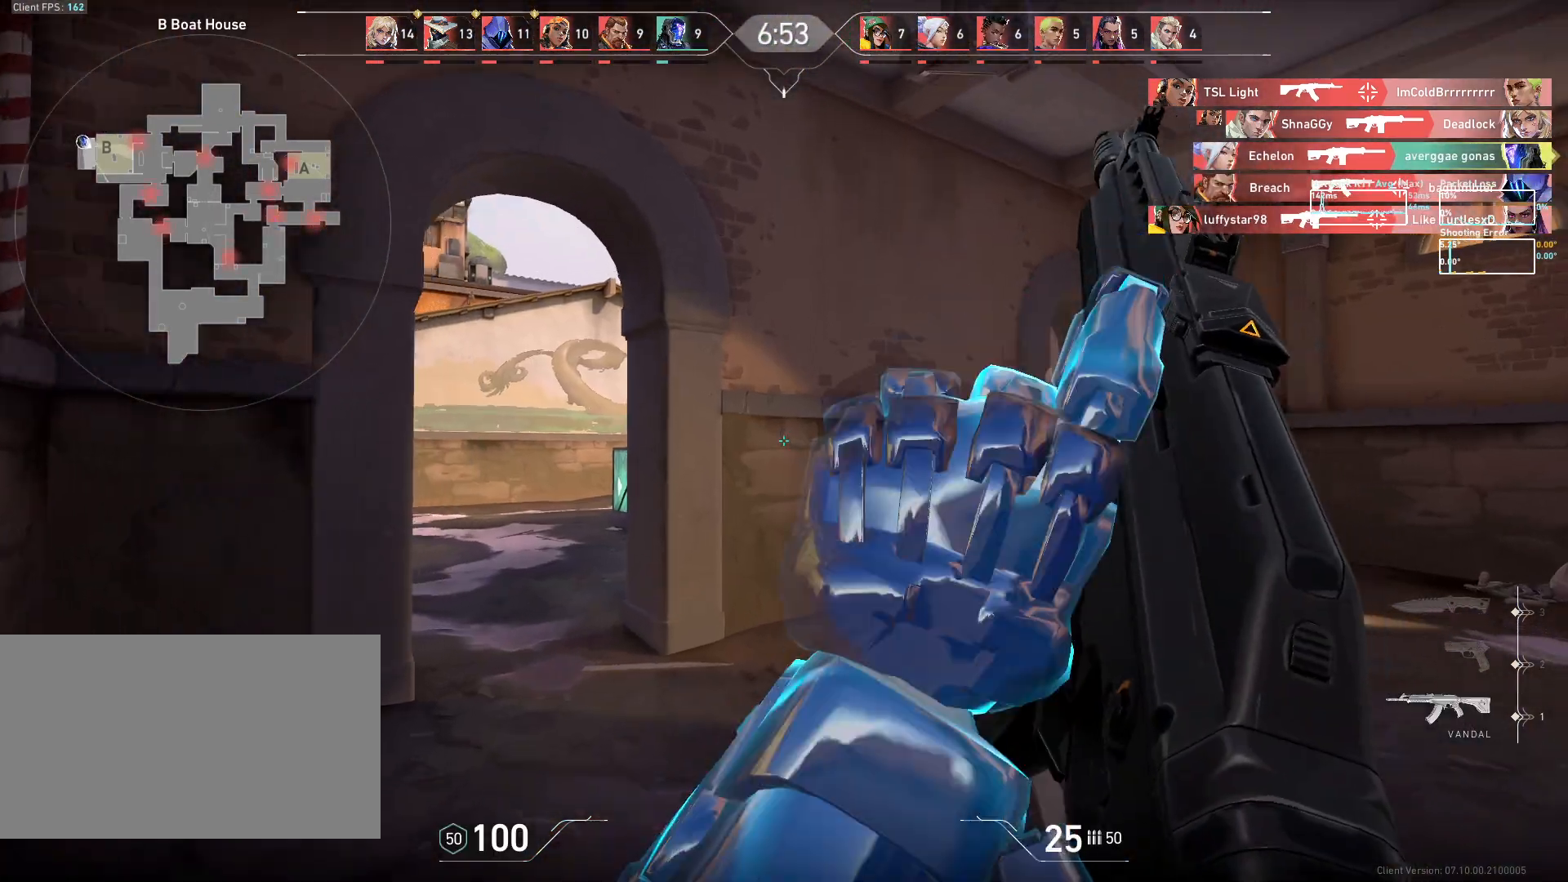
{"keys": ["w"], "mouse": [], "events": [[300, "a", "down"], [450, "a", "up"]]}
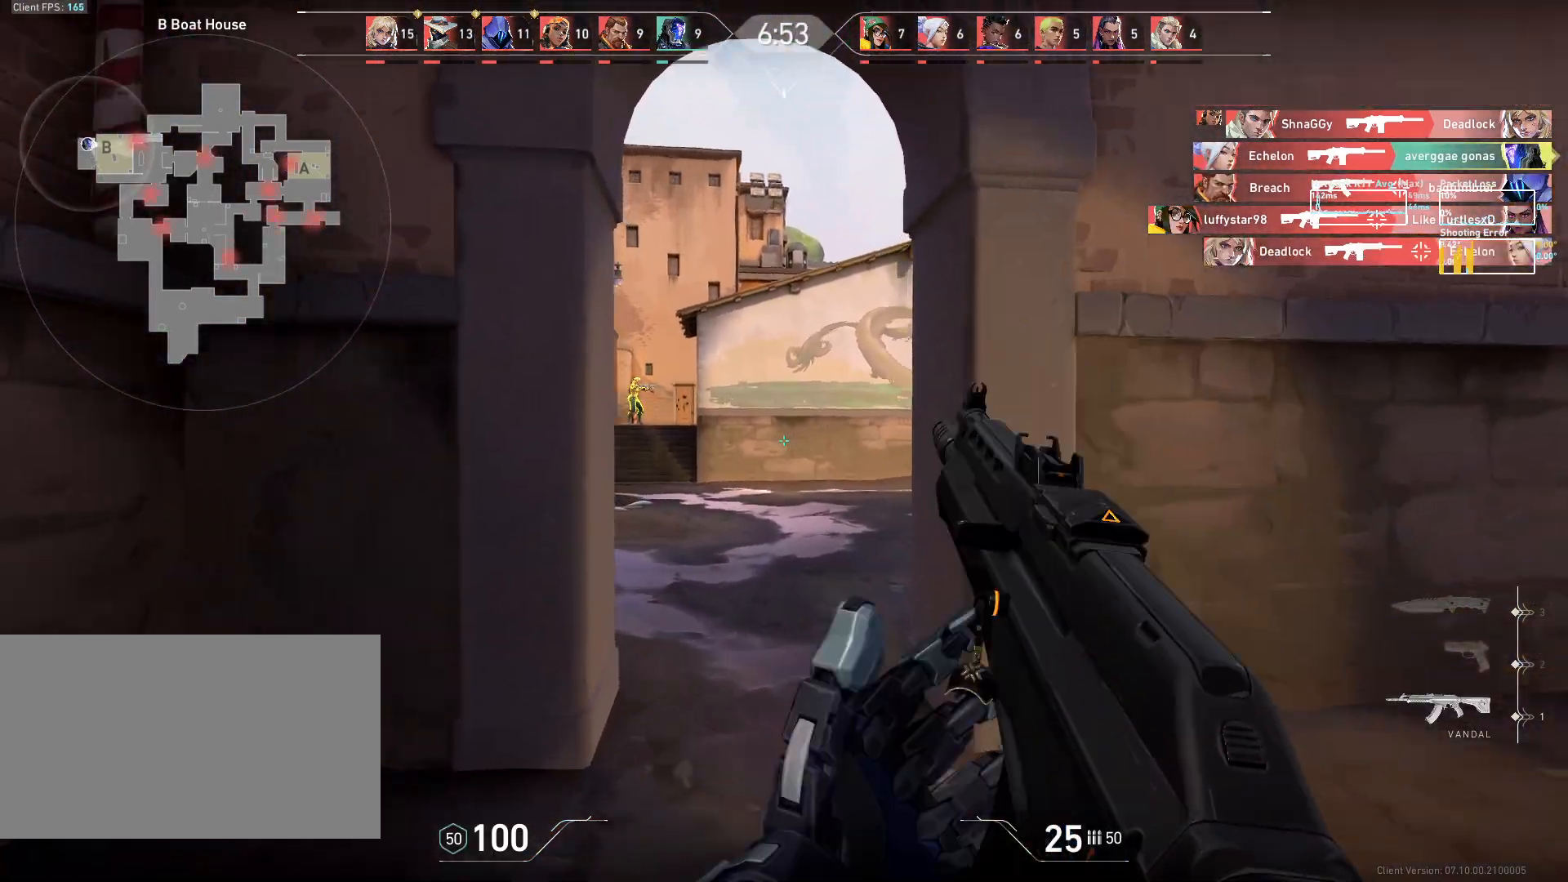
{"keys": [], "mouse": [], "events": [[200, "d", "down"], [267, "w", "up"], [400, "d", "up"]]}
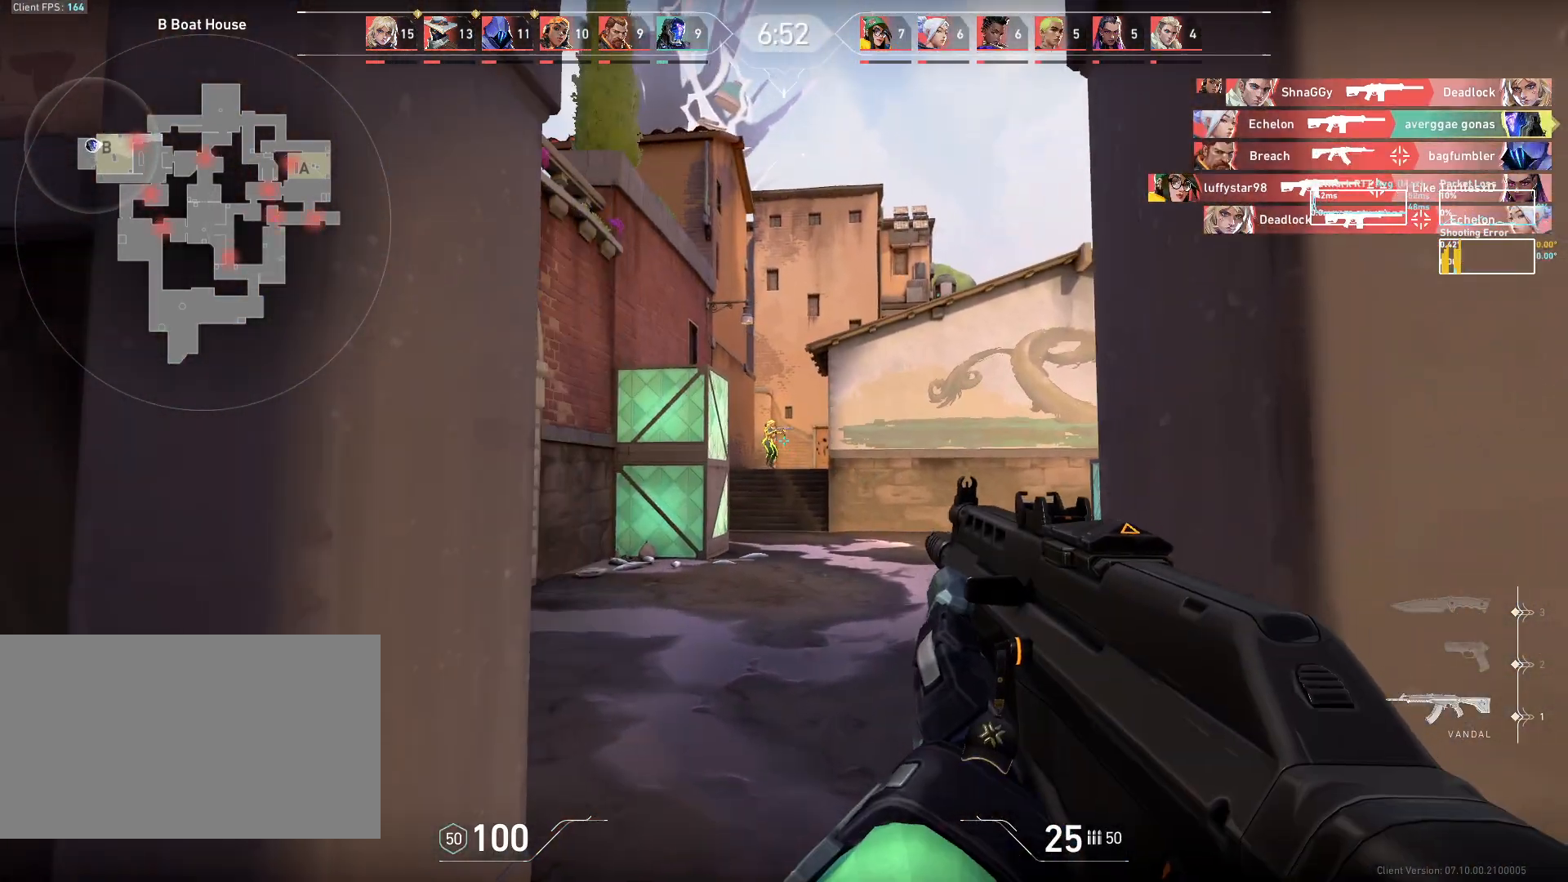
{"keys": ["d"], "mouse": ["left"], "events": [[183, "mouse_left", "down"], [283, "mouse_left", "up"], [433, "d", "down"], [483, "mouse_left", "down"]]}
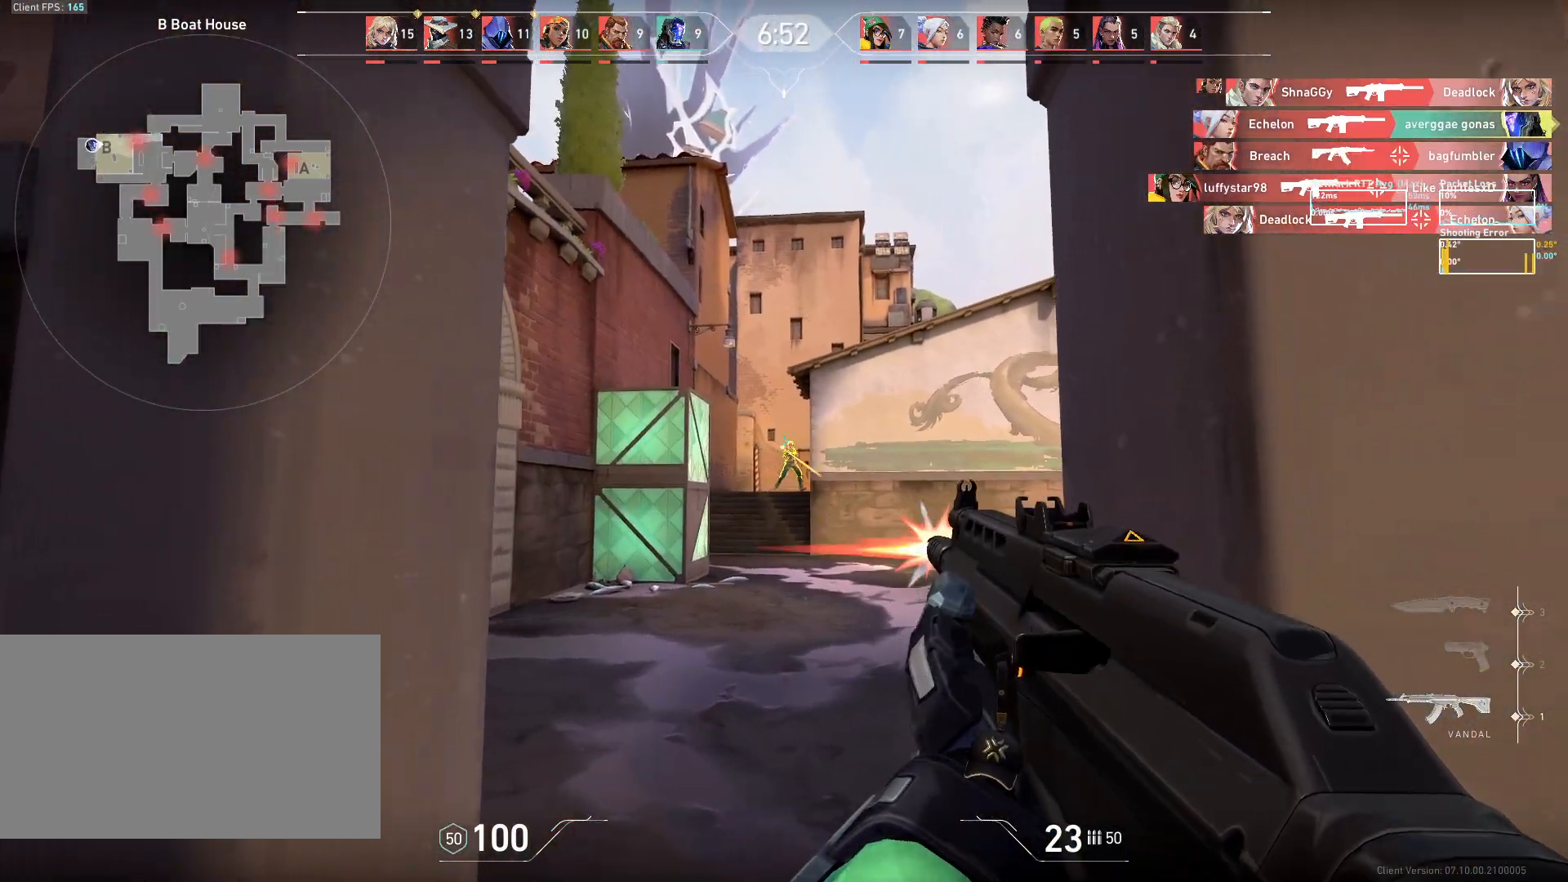
{"keys": ["d"], "mouse": [], "events": [[100, "mouse_left", "up"], [217, "d", "up"], [317, "d", "down"]]}
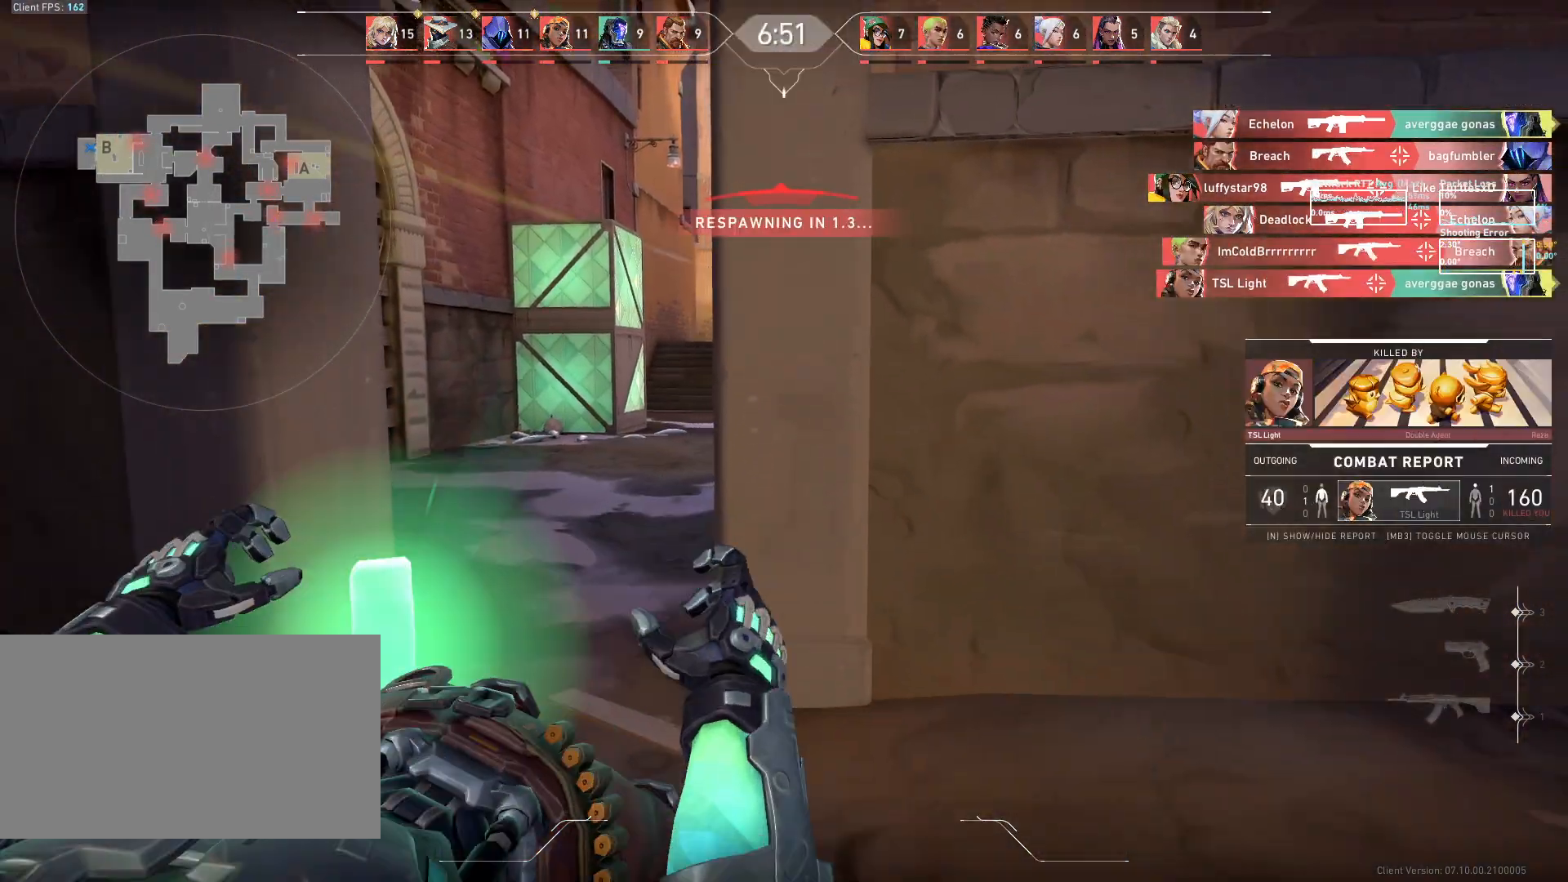
{"keys": [], "mouse": [], "events": [[300, "d", "up"]]}
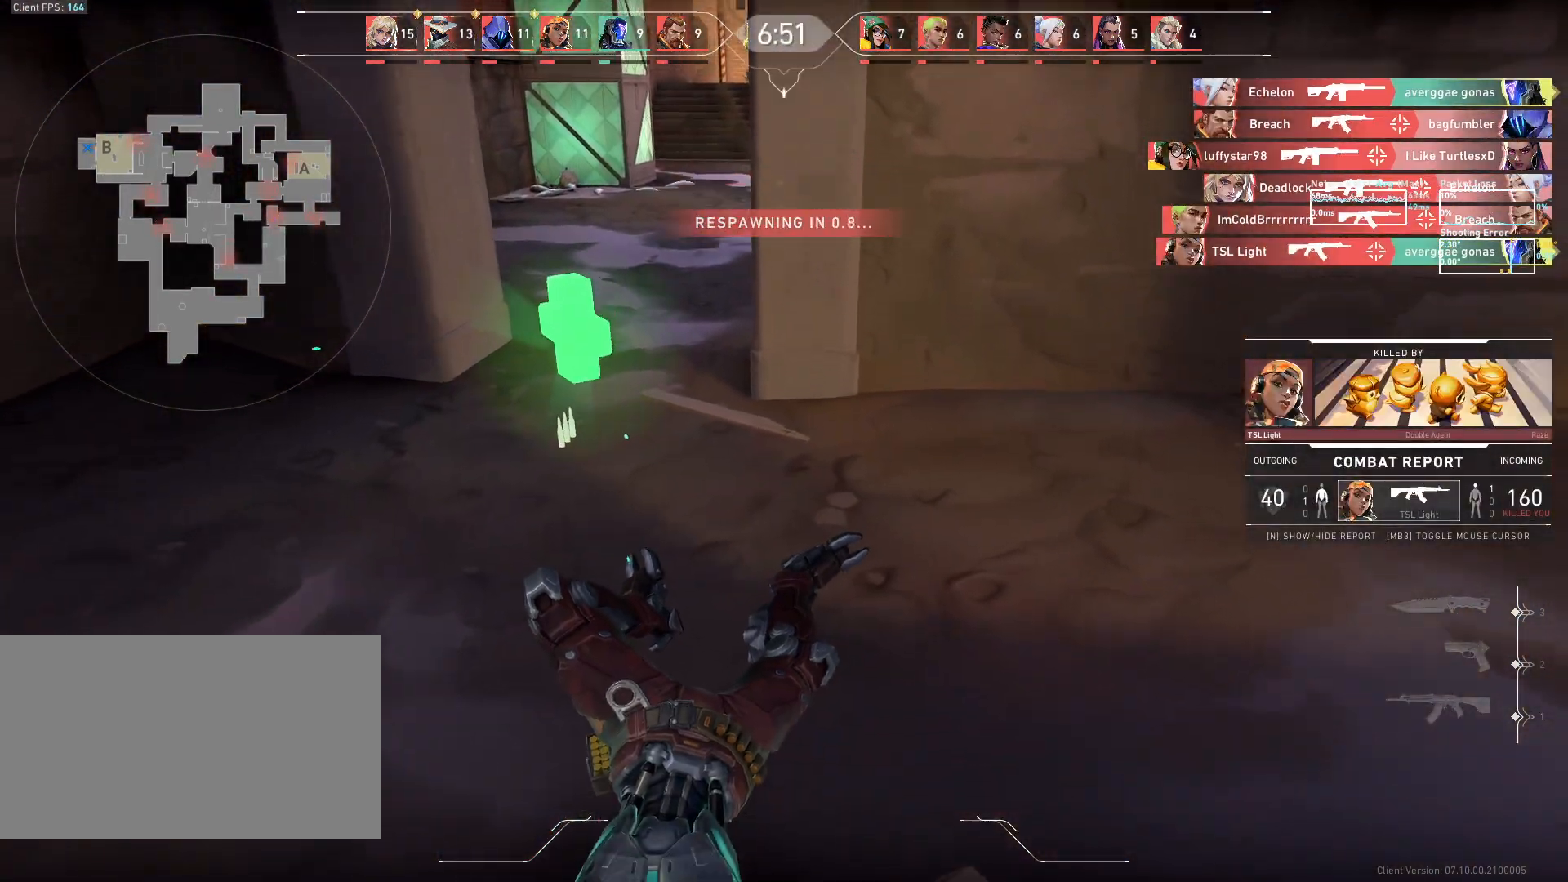
{"keys": ["w"], "mouse": [], "events": [[217, "w", "down"]]}
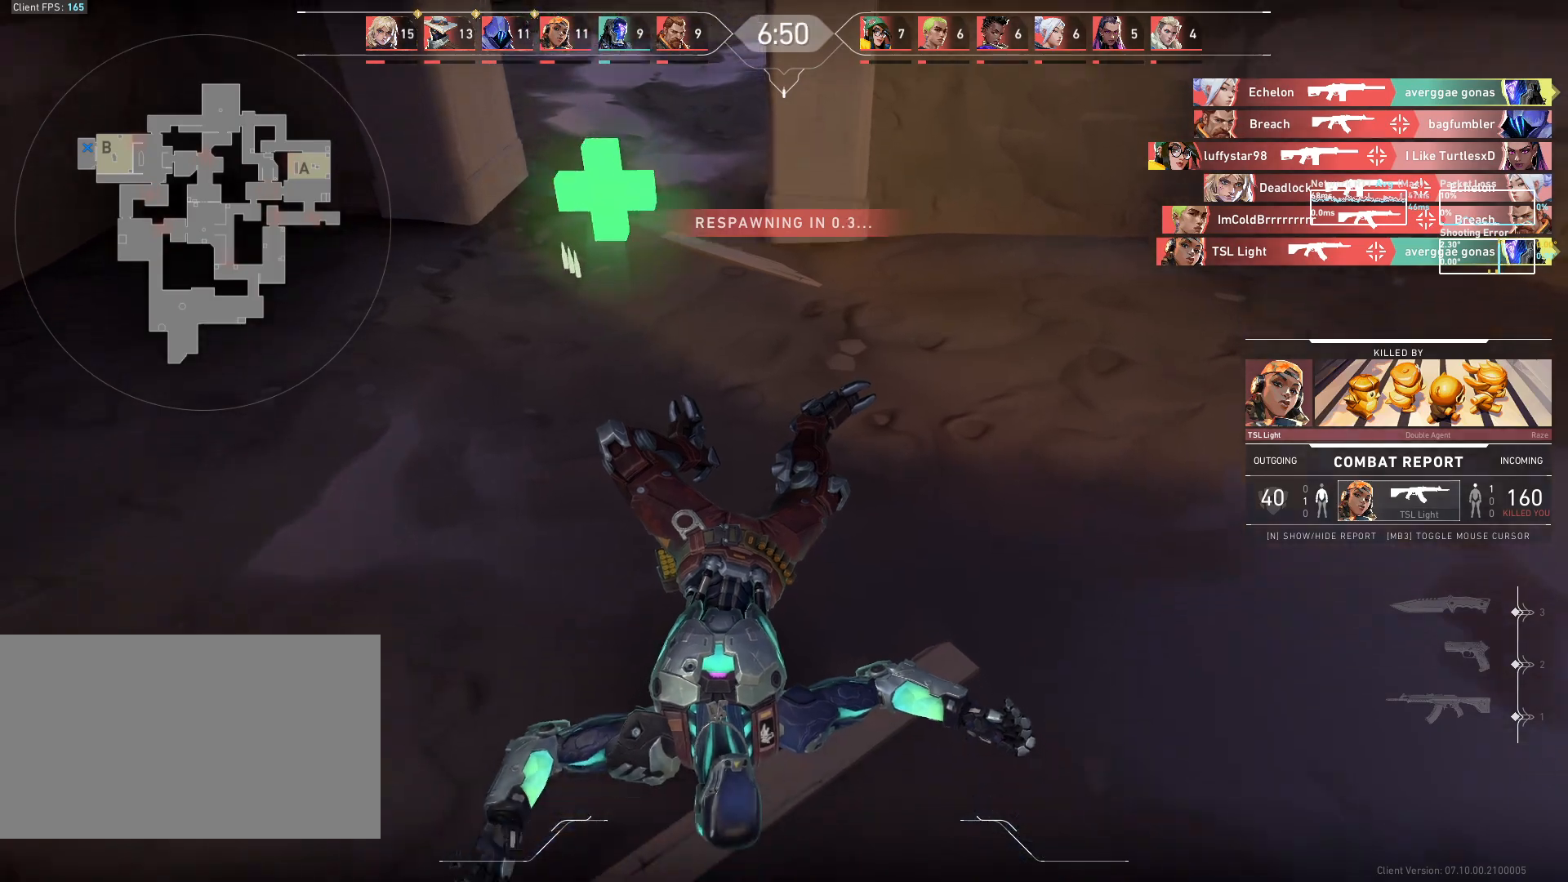
{"keys": ["w"], "mouse": [], "events": []}
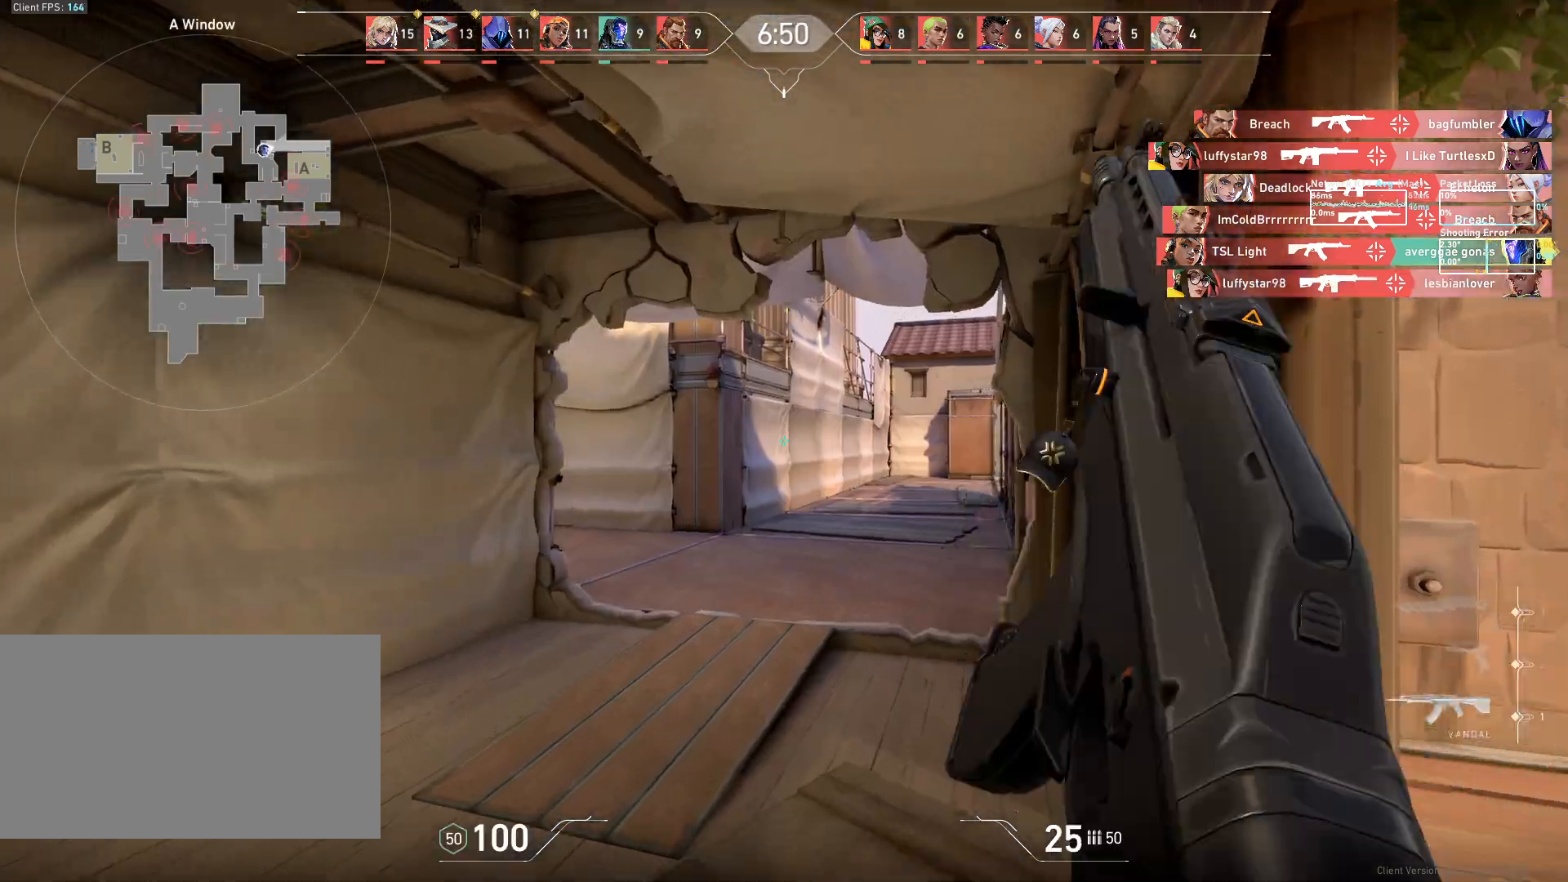
{"keys": ["w"], "mouse": [], "events": []}
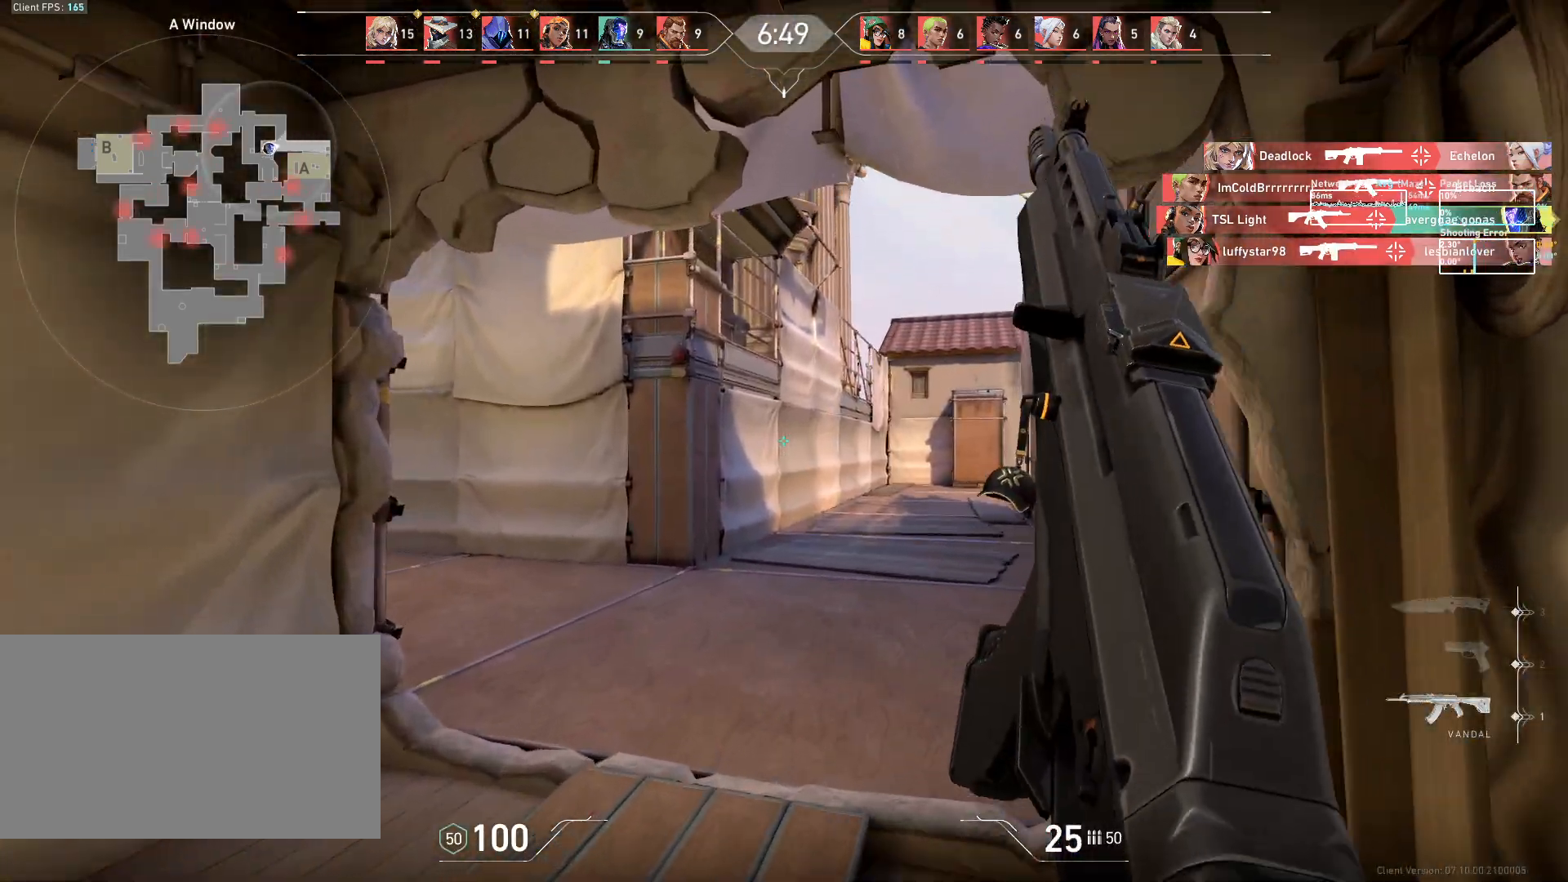
{"keys": ["w"], "mouse": [], "events": []}
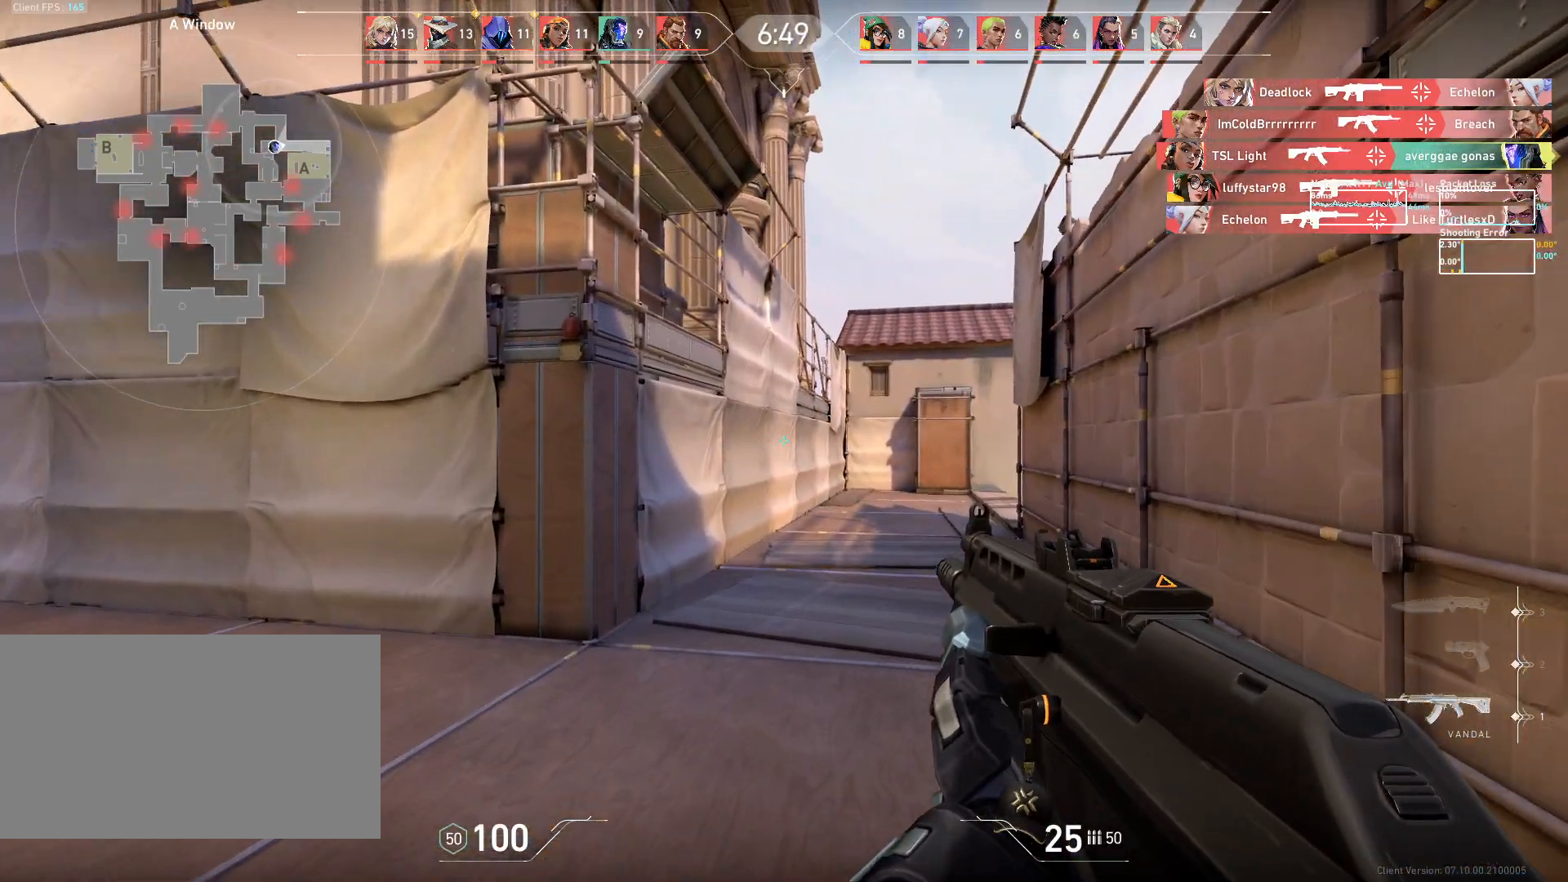
{"keys": ["a", "w"], "mouse": [], "events": [[467, "a", "down"]]}
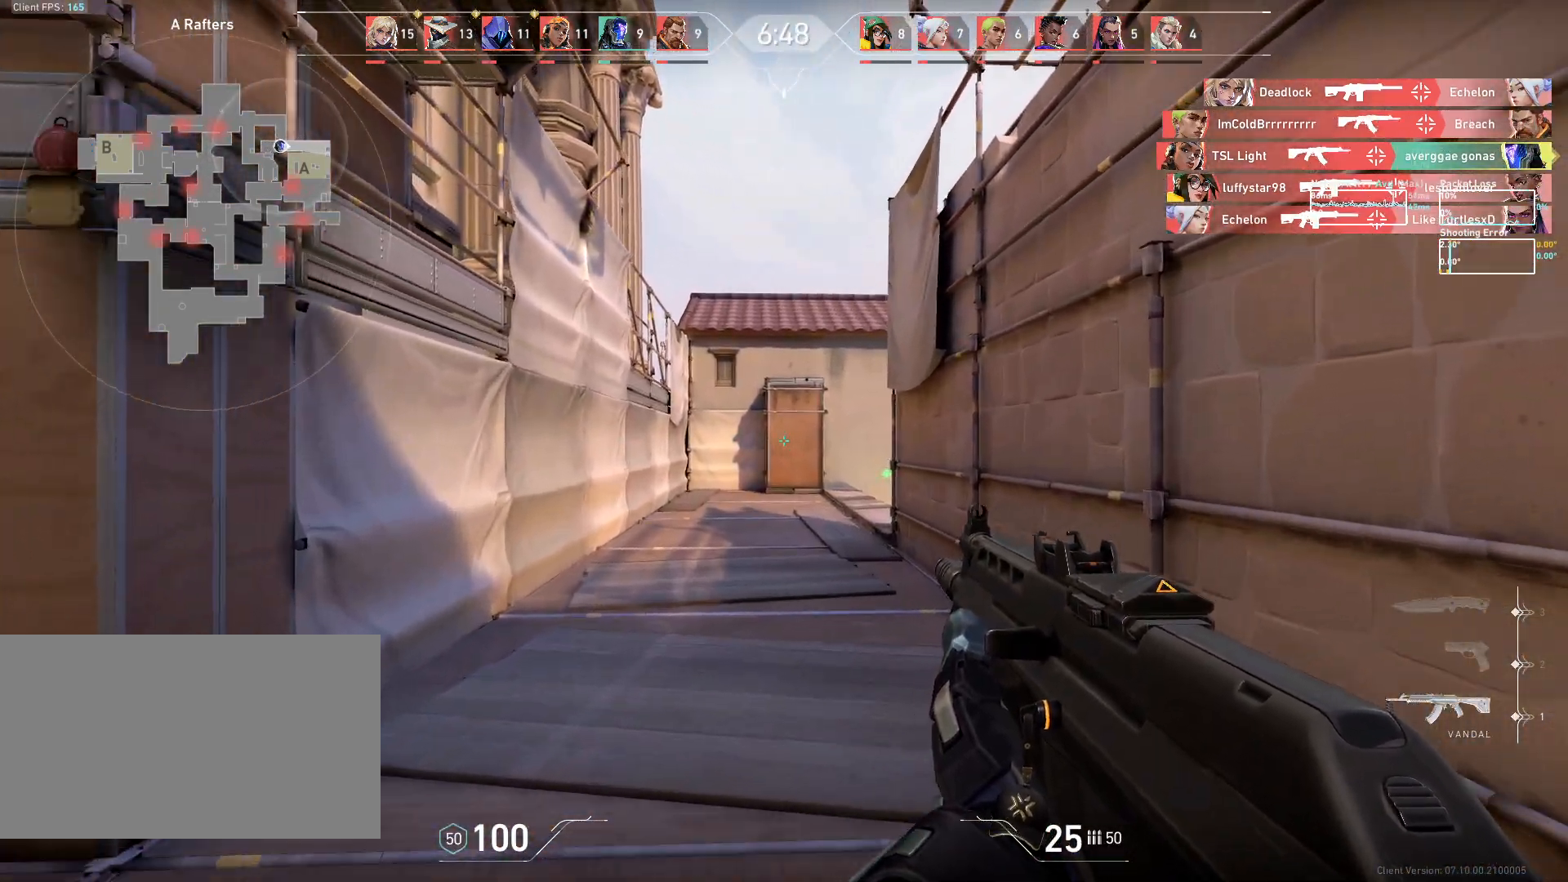
{"keys": ["a", "w"], "mouse": [], "events": []}
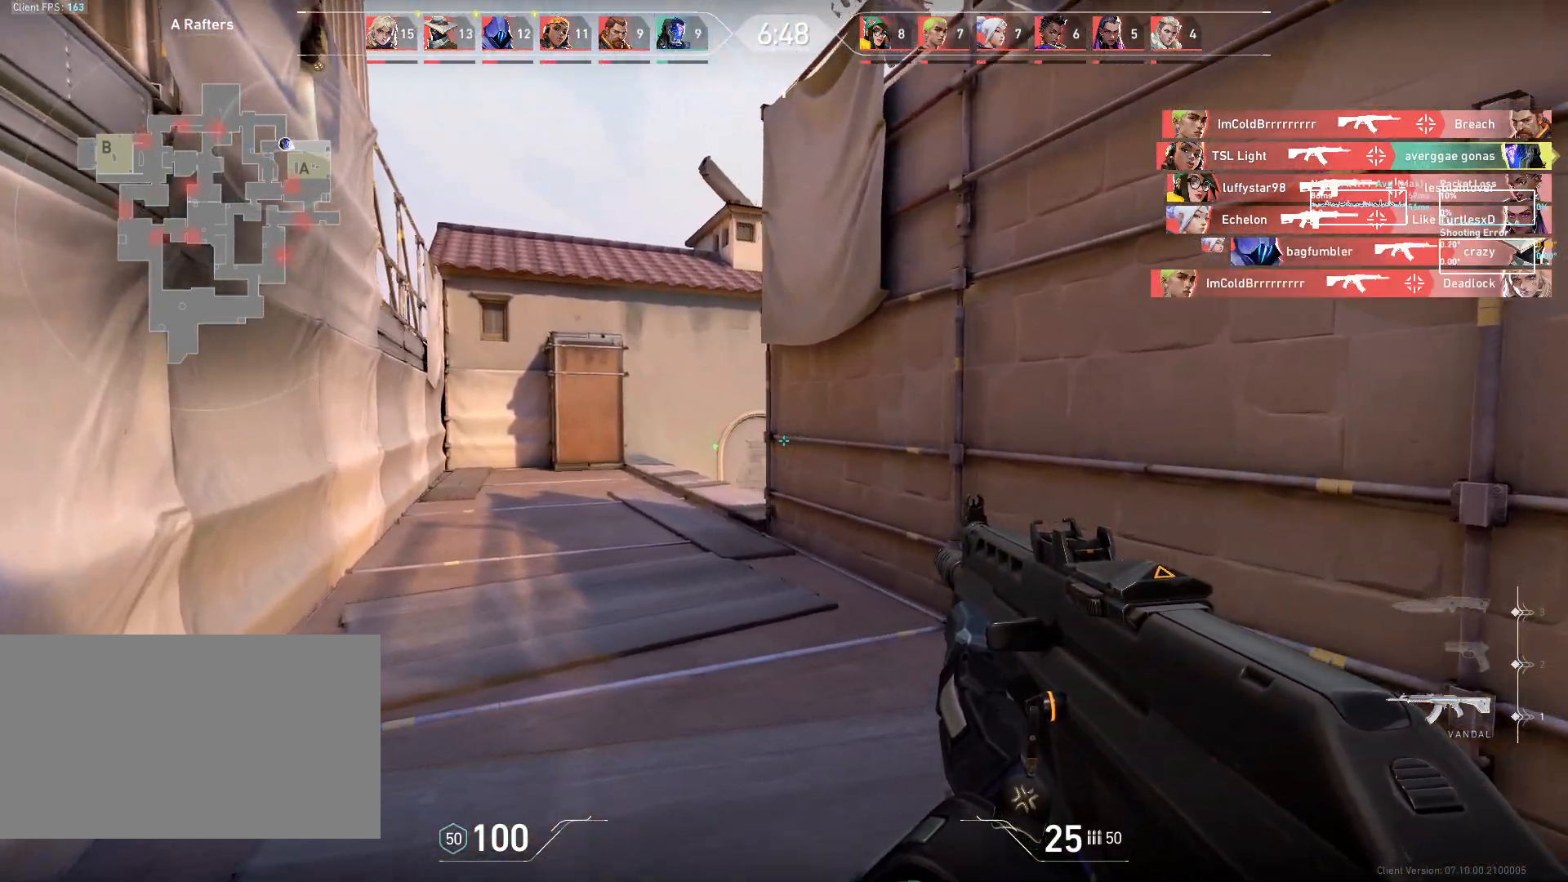
{"keys": ["a", "w"], "mouse": [], "events": []}
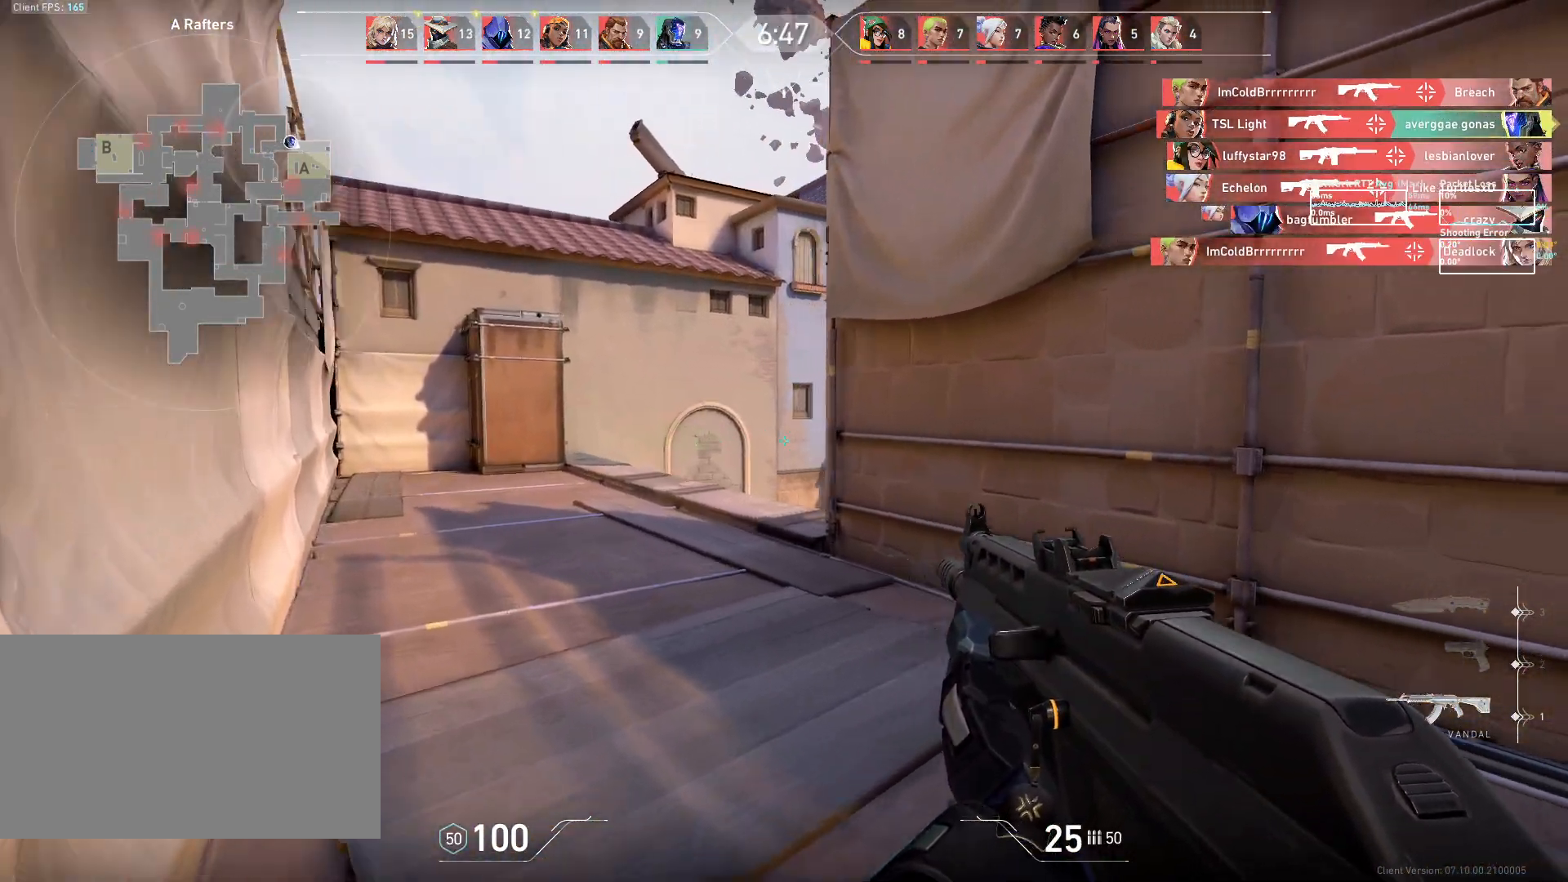
{"keys": ["a", "w"], "mouse": [], "events": []}
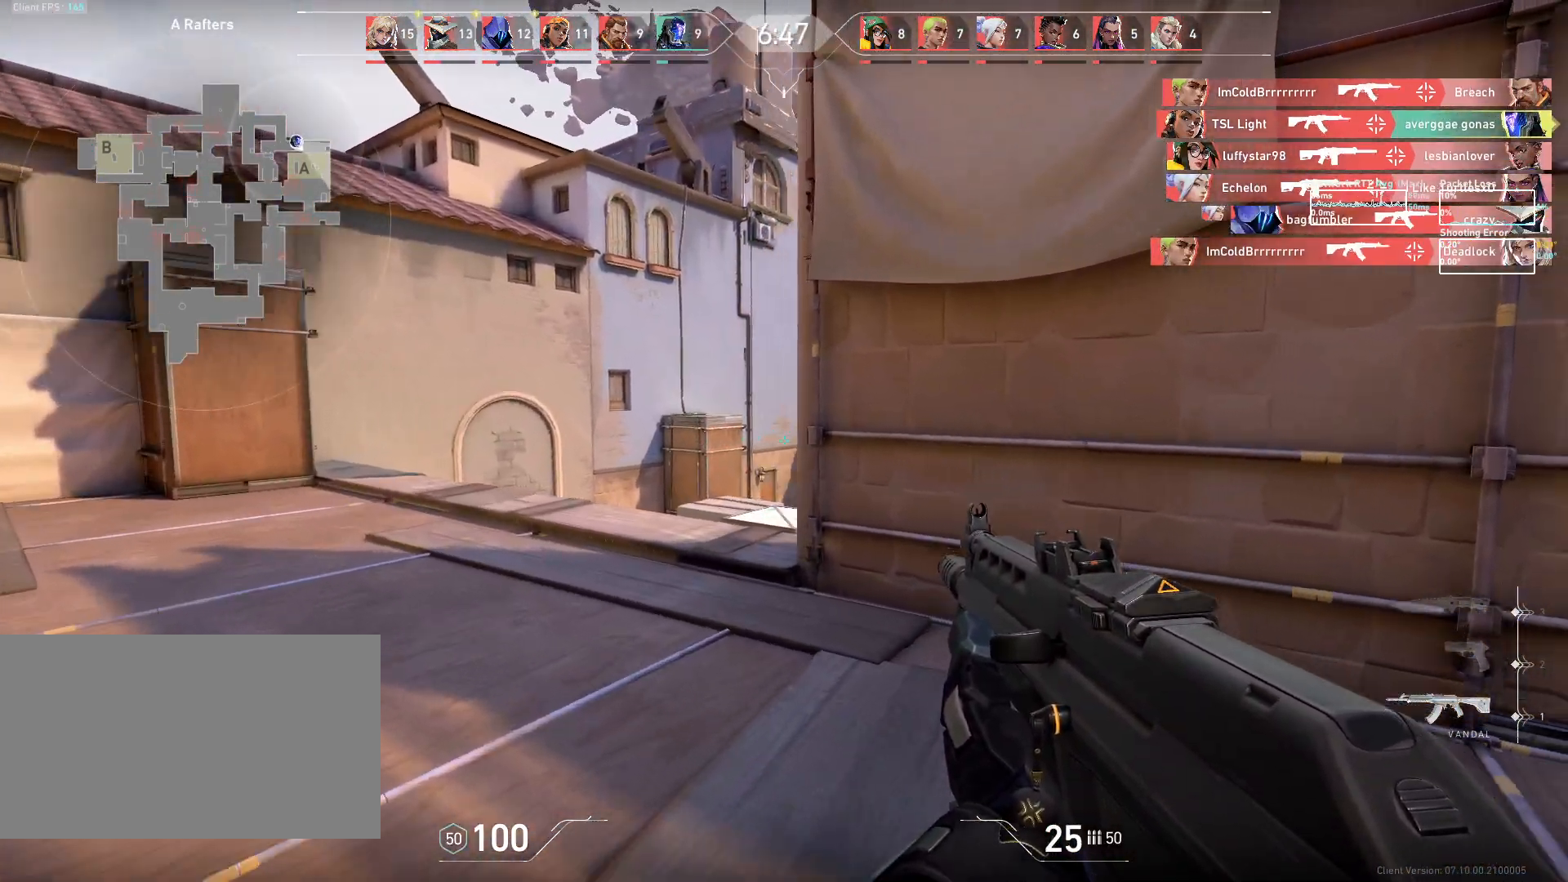
{"keys": ["a"], "mouse": [], "events": [[83, "w", "up"]]}
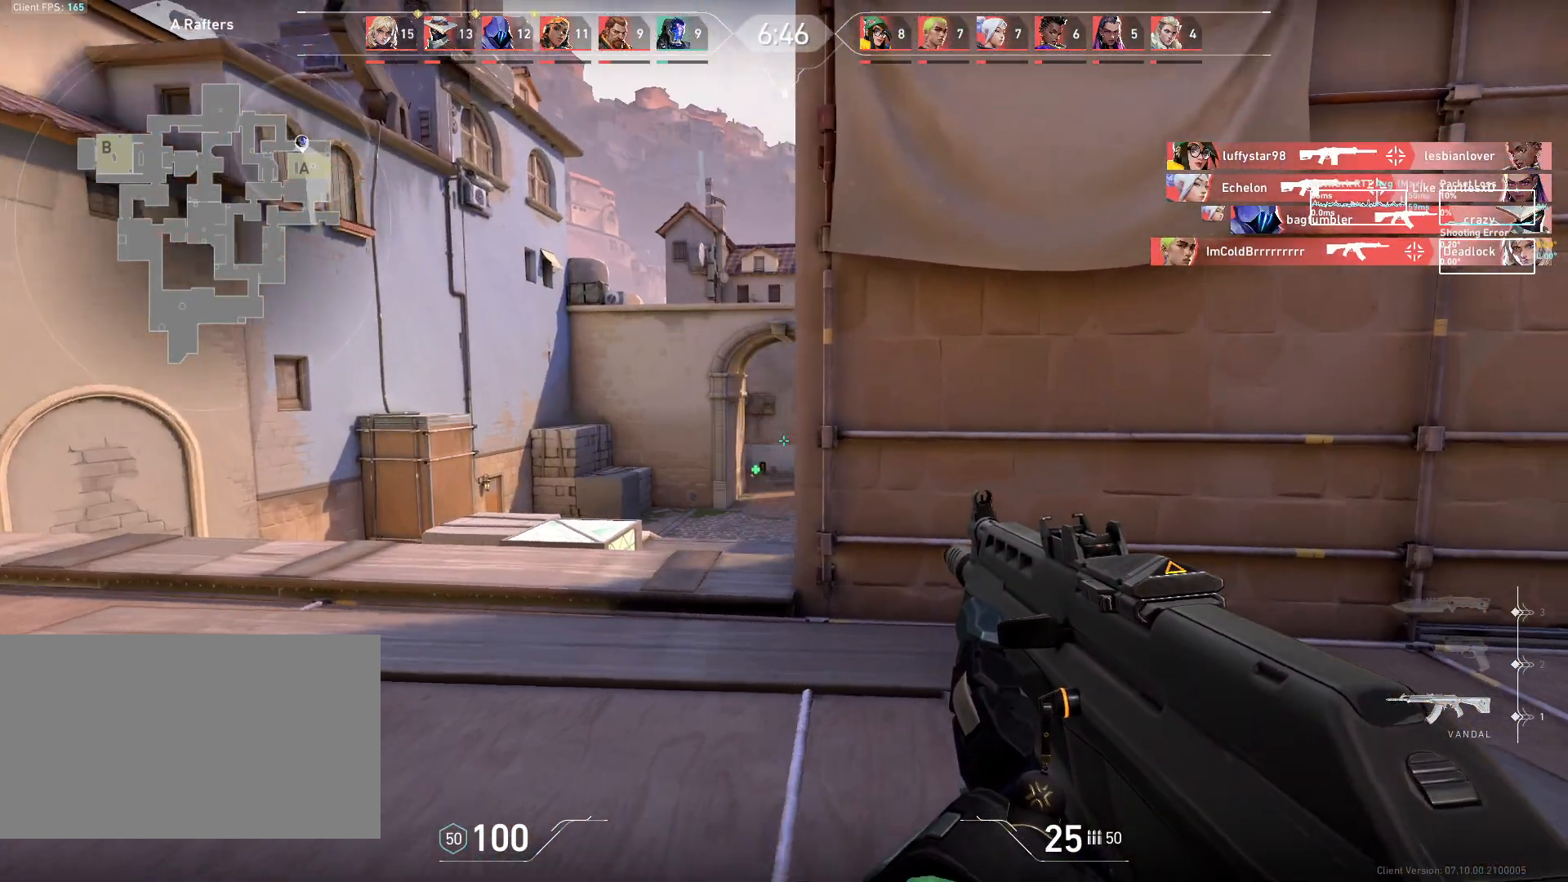
{"keys": ["a"], "mouse": [], "events": []}
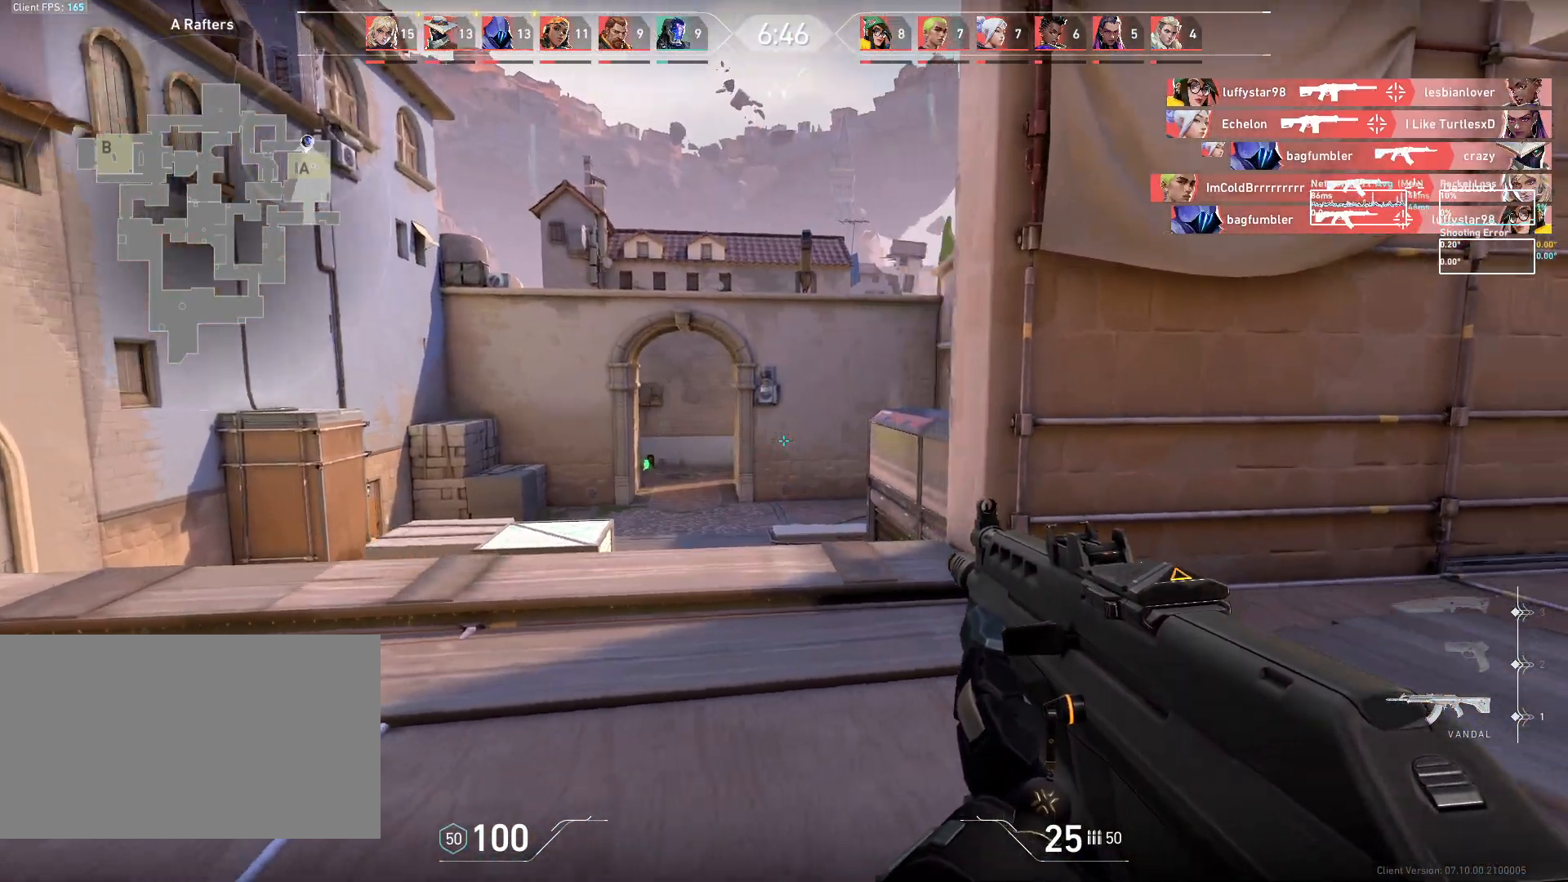
{"keys": ["a"], "mouse": [], "events": []}
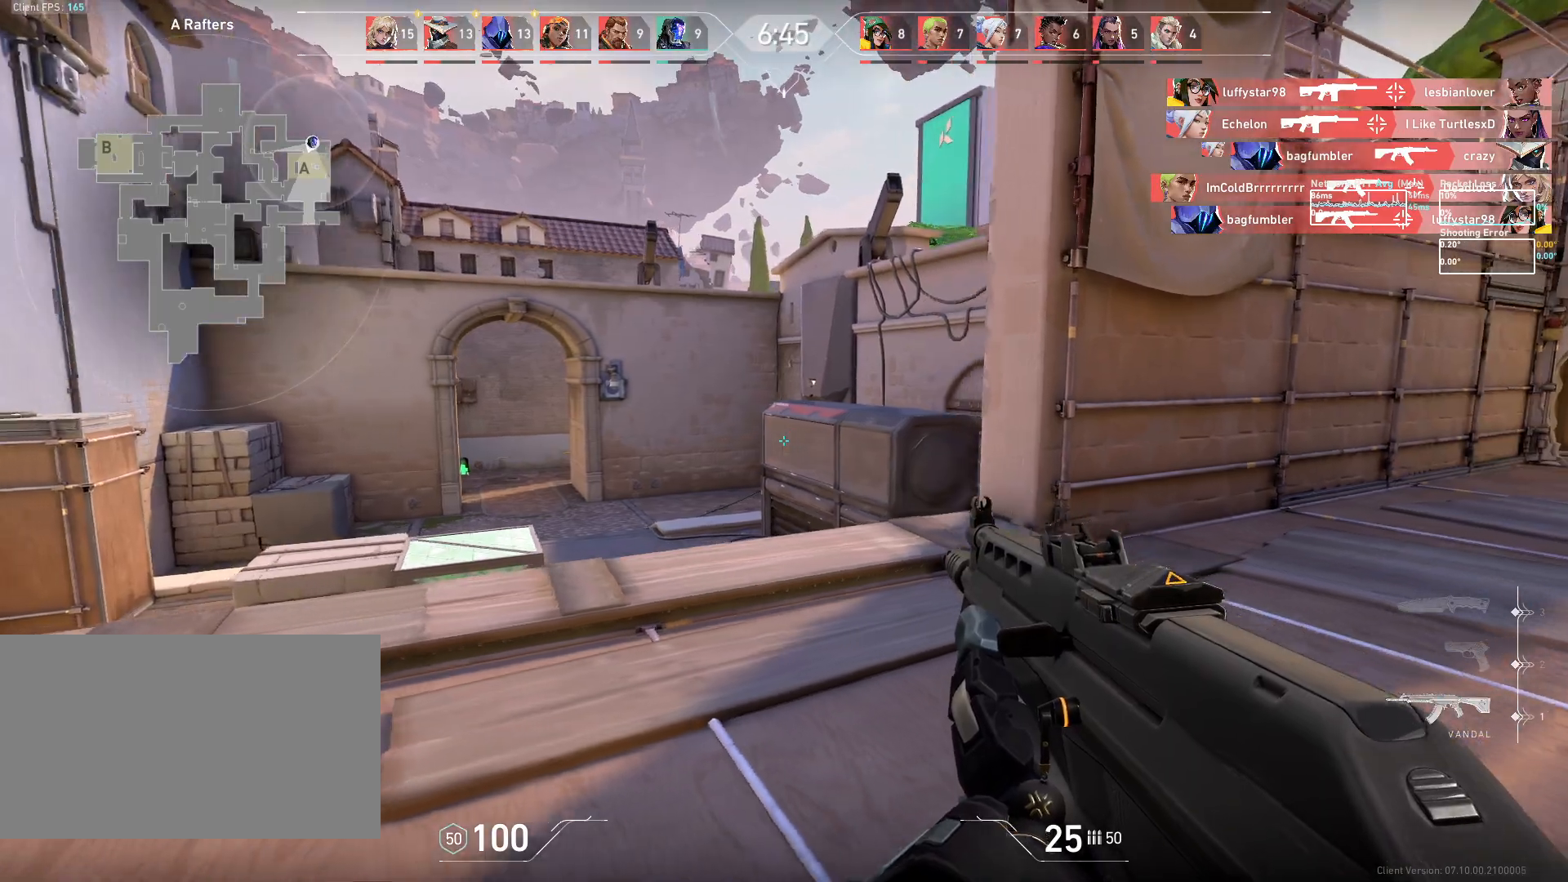
{"keys": [], "mouse": [], "events": [[283, "a", "up"]]}
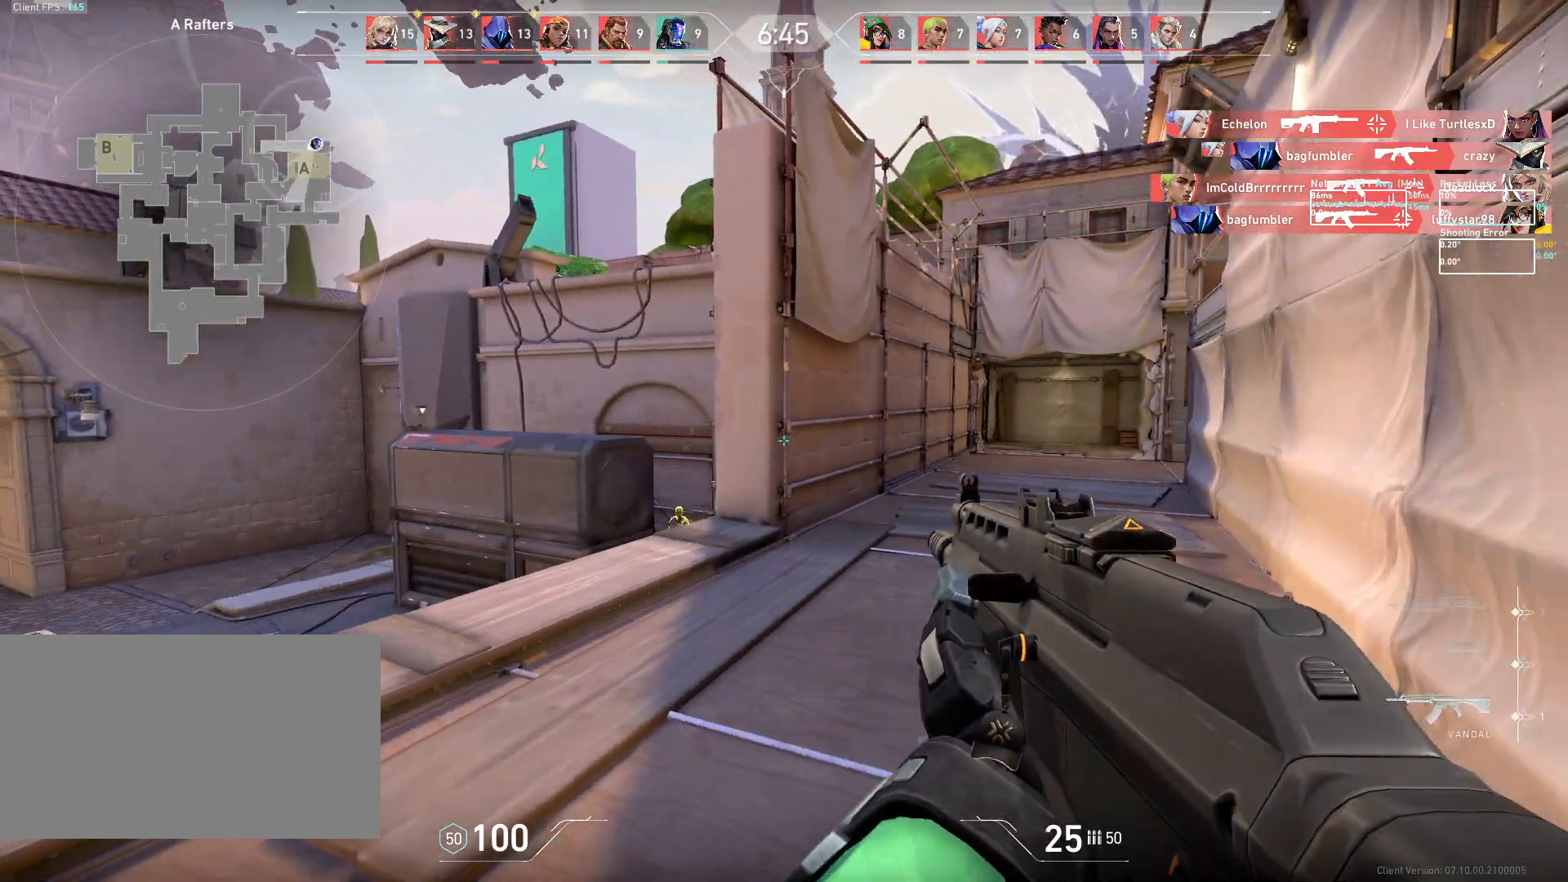
{"keys": ["d"], "mouse": [], "events": [[117, "w", "down"], [183, "d", "down"], [267, "w", "up"]]}
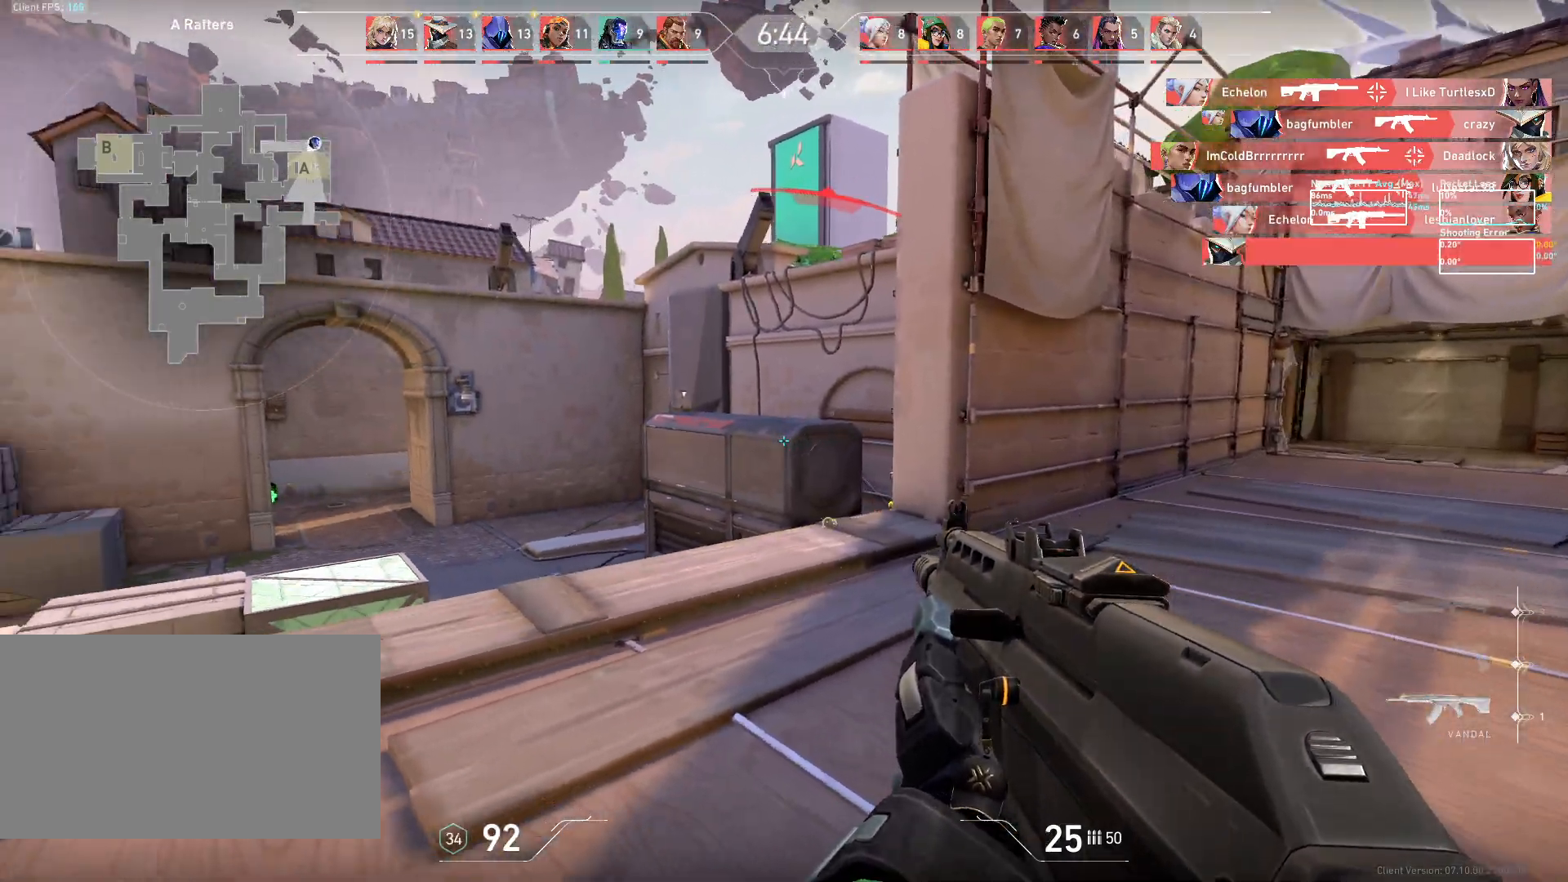
{"keys": ["d"], "mouse": [], "events": []}
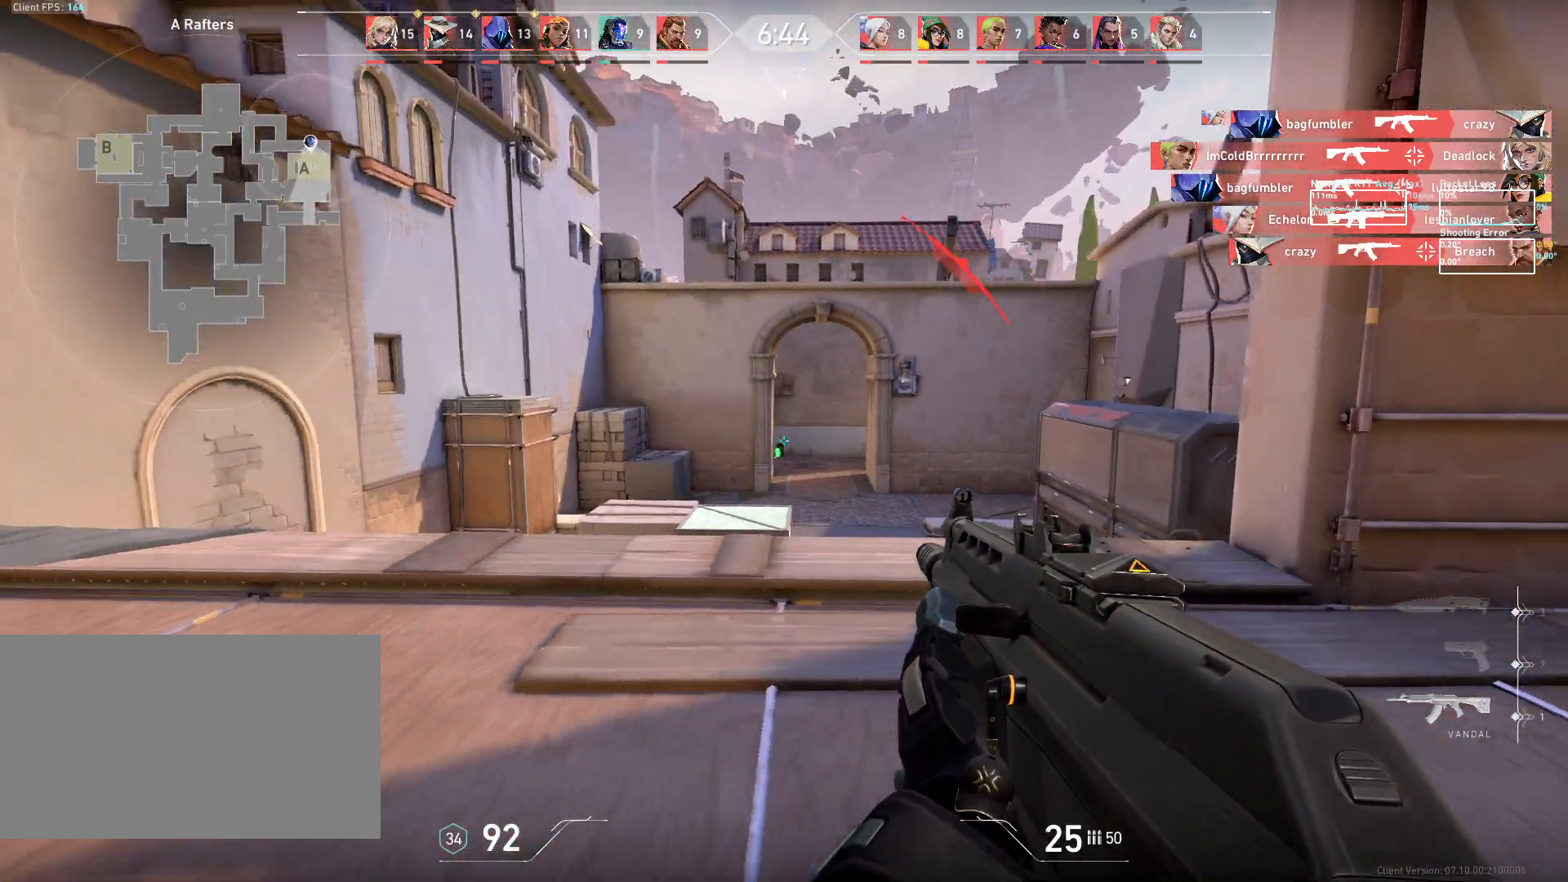
{"keys": ["d"], "mouse": [], "events": [[317, "d", "up"], [450, "d", "down"]]}
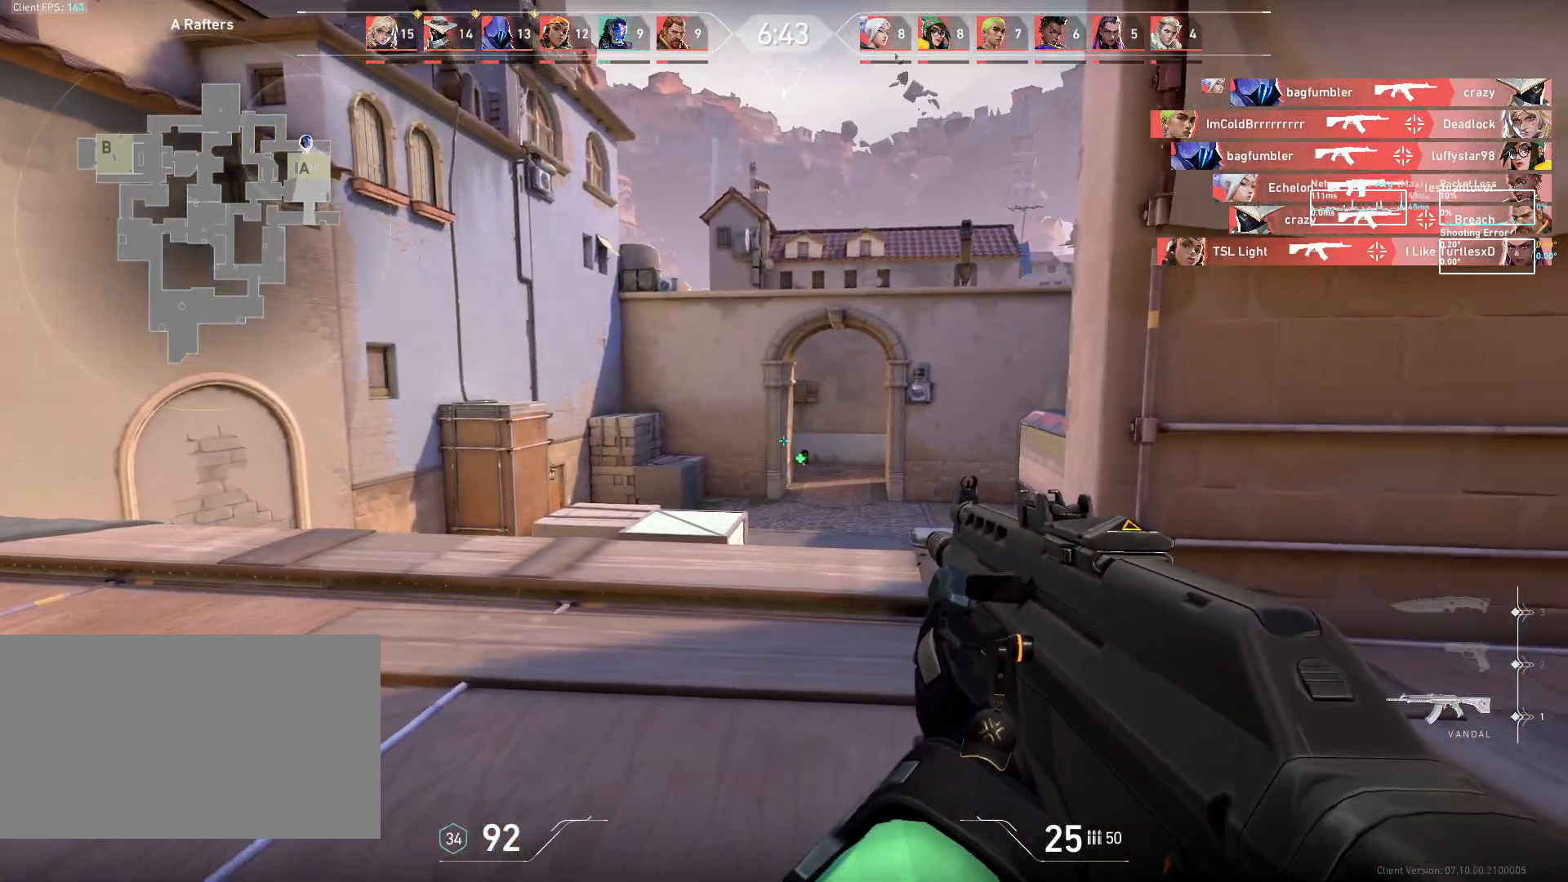
{"keys": ["a"], "mouse": [], "events": [[83, "d", "up"], [100, "a", "down"], [200, "a", "up"], [217, "d", "down"], [333, "d", "up"], [383, "a", "down"]]}